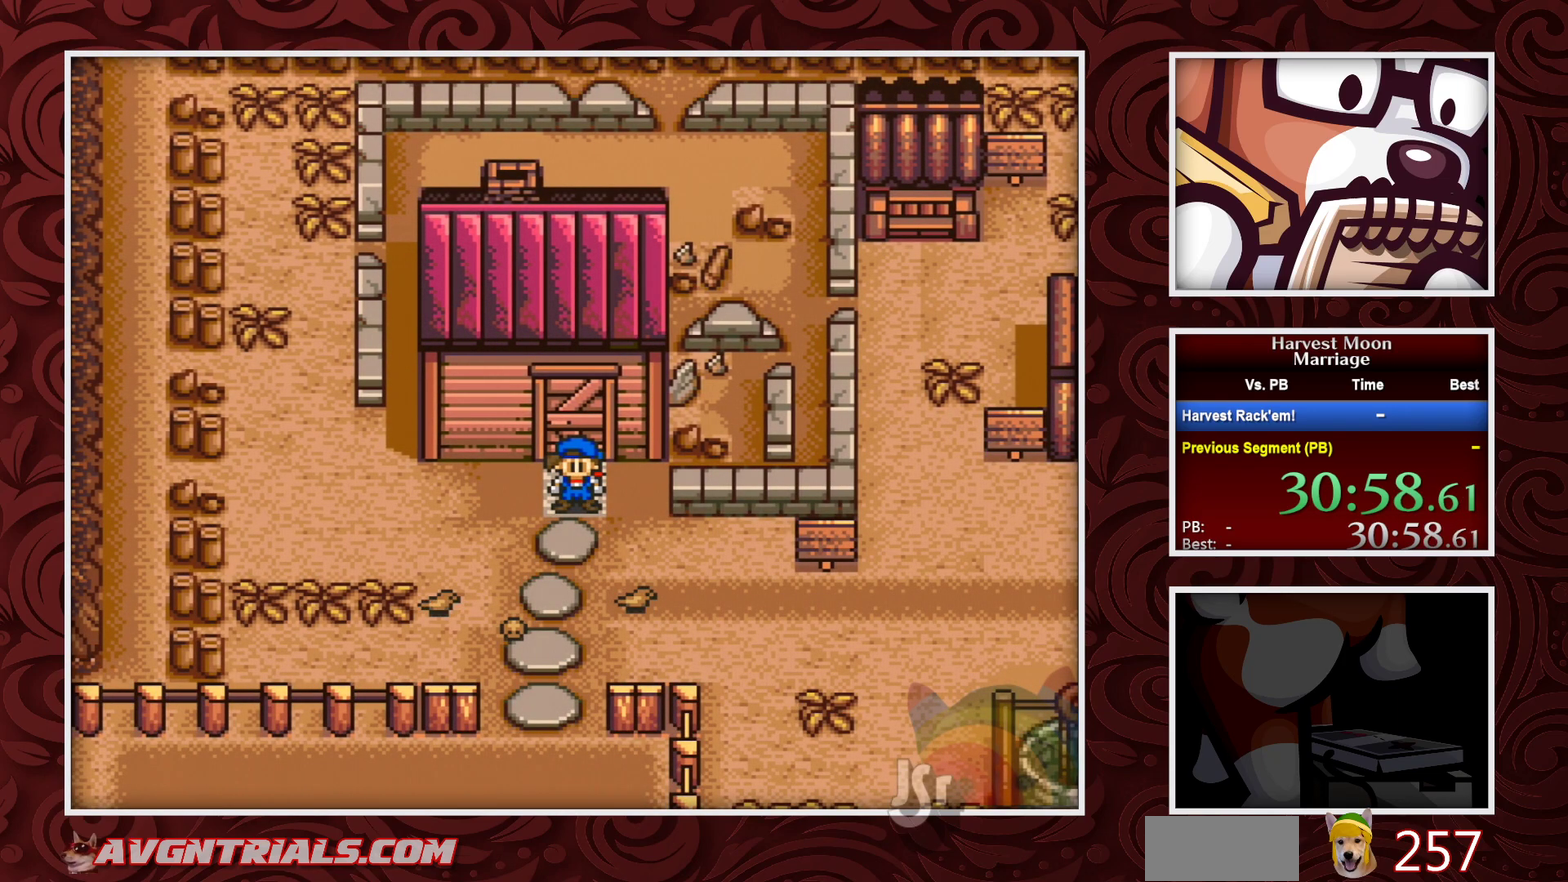
Gameplay with a controller (Nintendo layout); each line is a JSON object with the inputs held at the frame after it. "events" lists button and stick changes between this image and that frame as [ms after this image, input, new state], when the widget could be followed in between. Not read: L3 R3.
{"buttons": ["B", "DPAD_DOWN"], "events": [[33, "DPAD_DOWN", "up"], [333, "DPAD_DOWN", "down"]]}
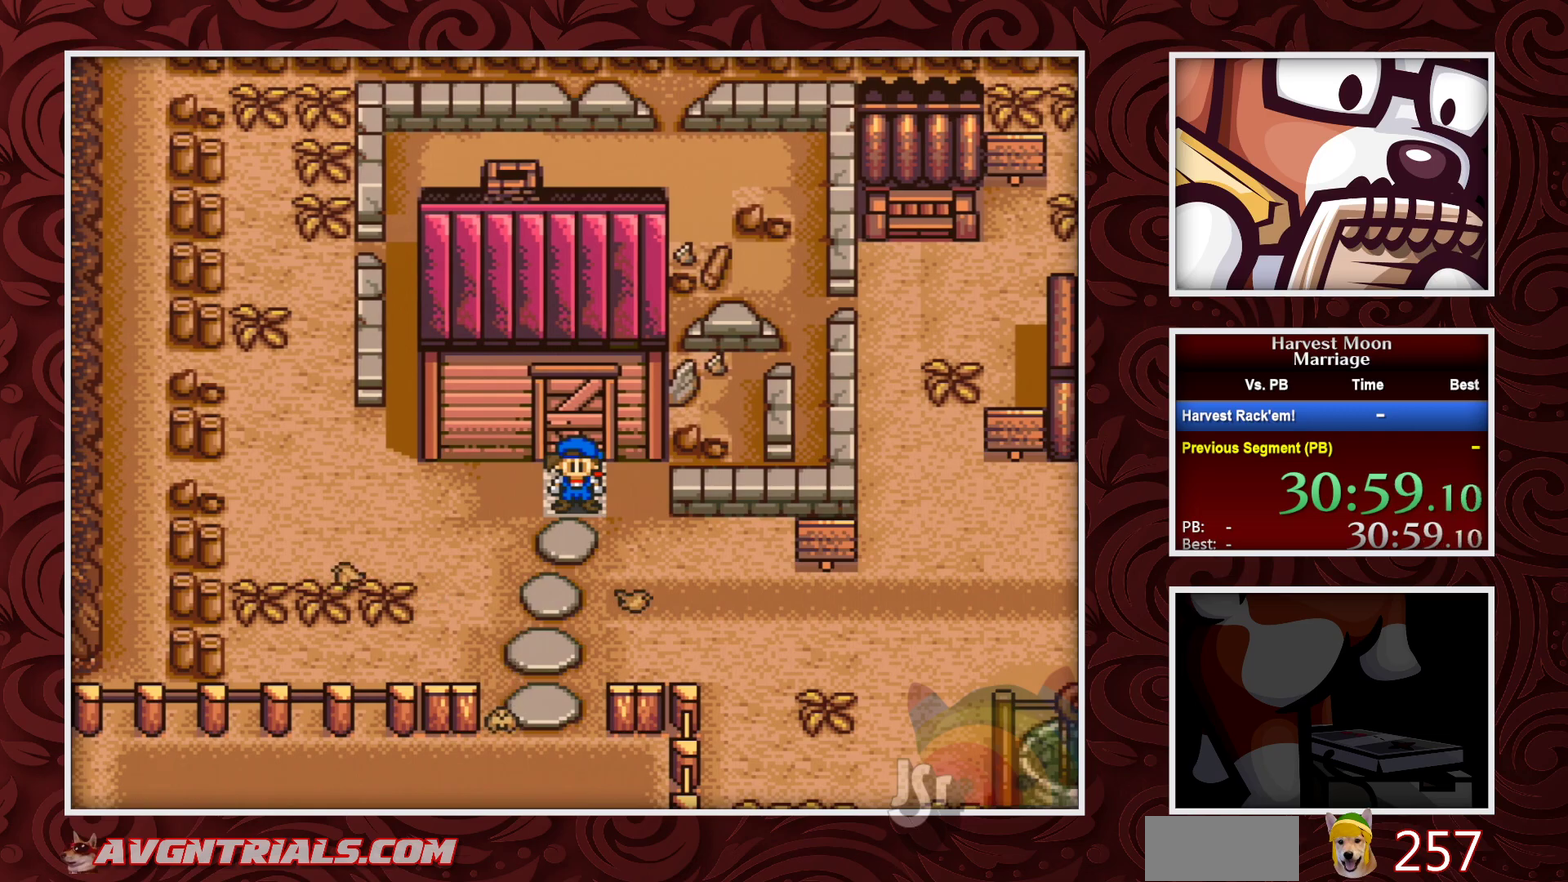
{"buttons": ["B", "DPAD_DOWN"], "events": []}
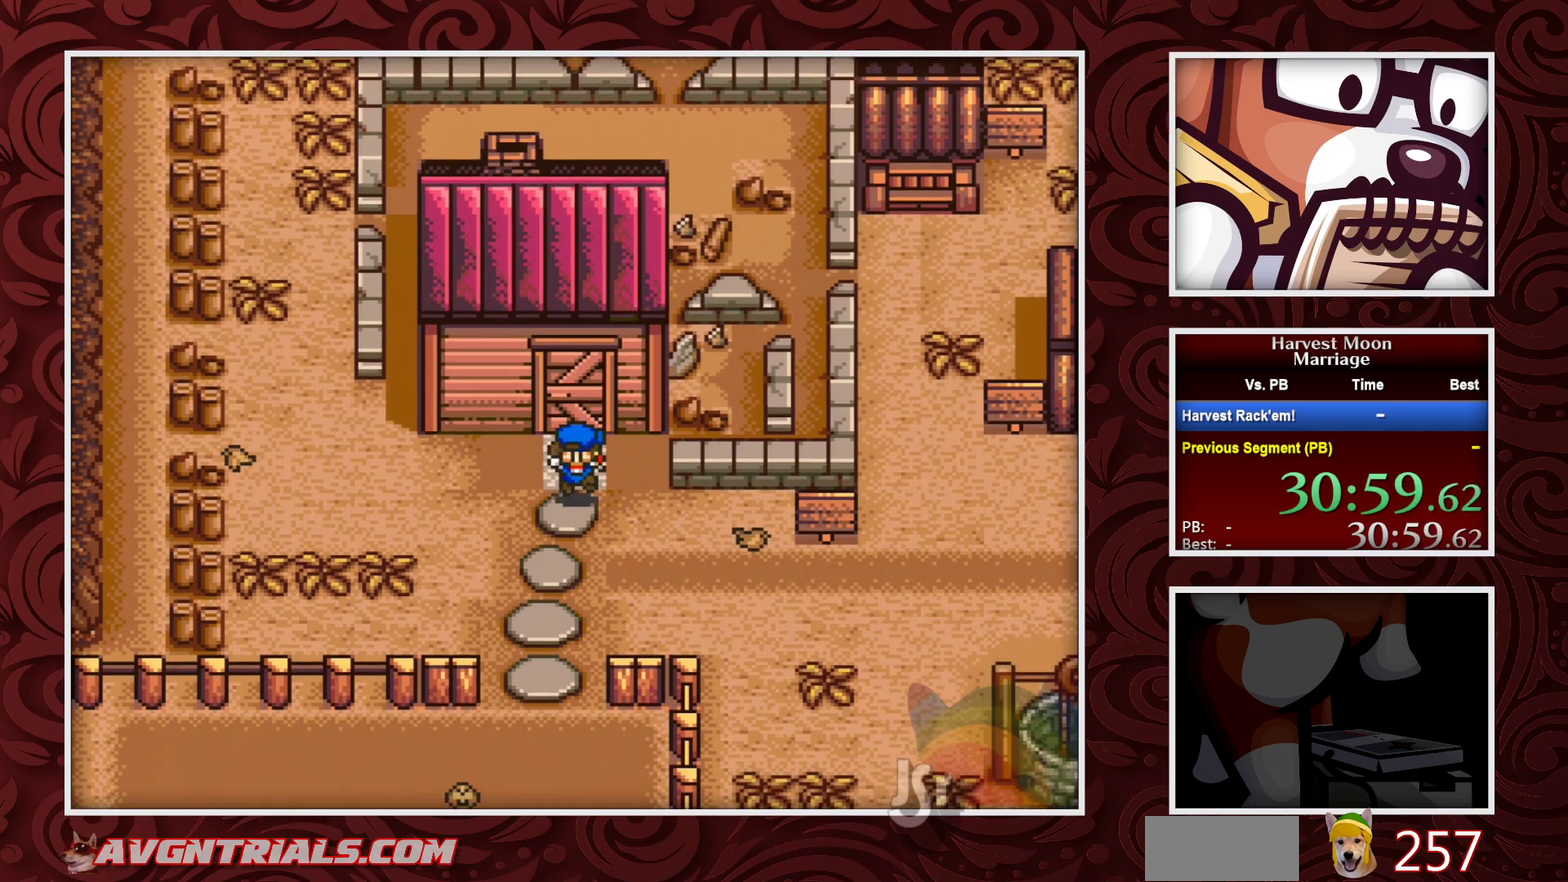
{"buttons": ["B", "DPAD_DOWN"], "events": []}
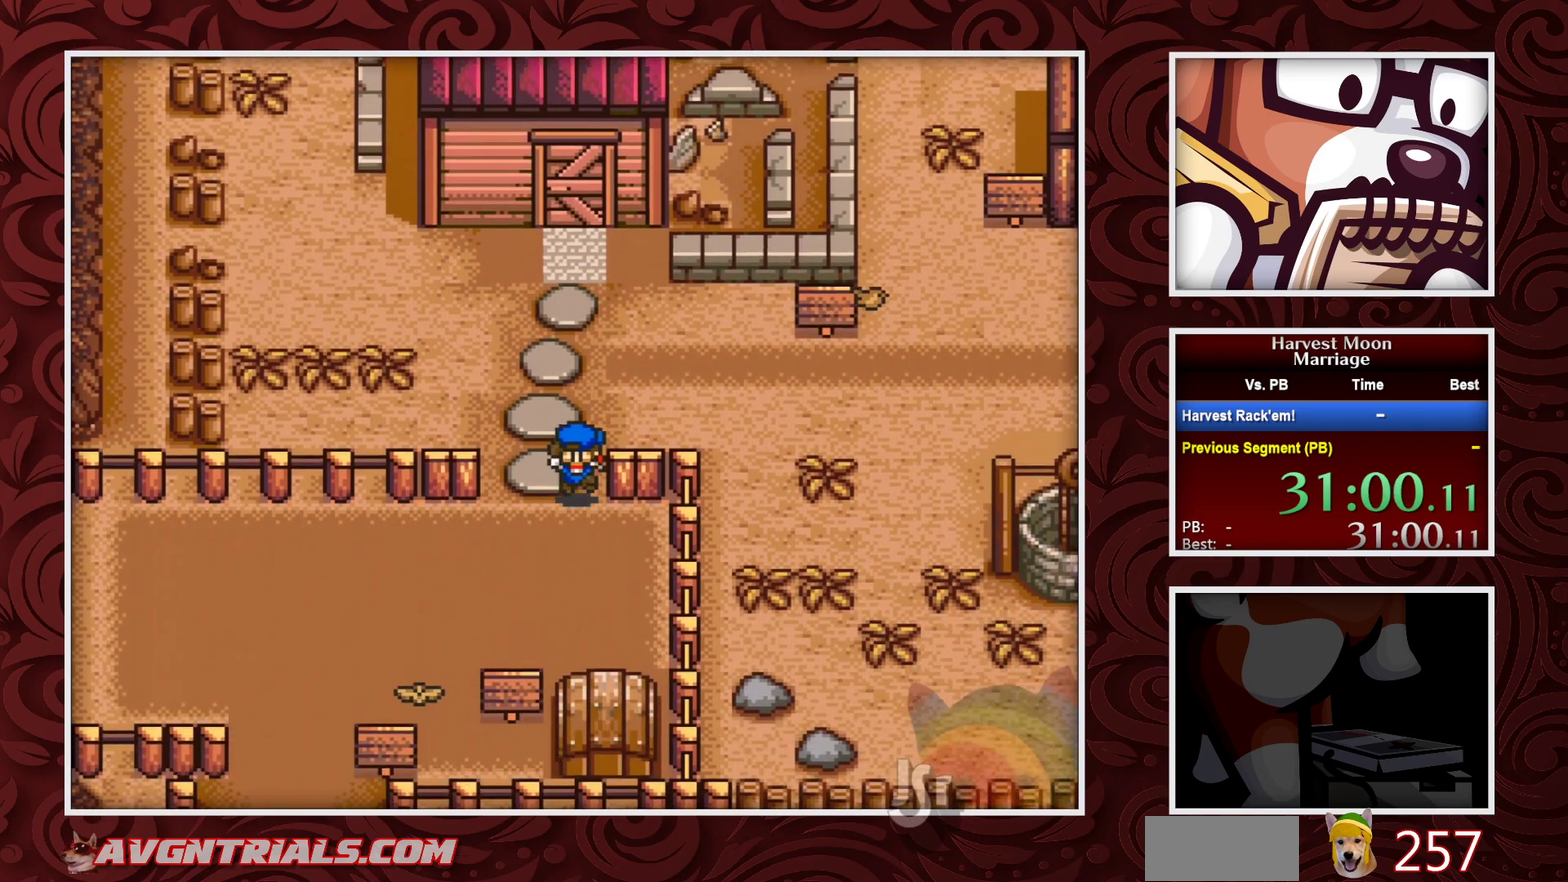
{"buttons": ["B"], "events": [[117, "DPAD_LEFT", "down"], [133, "DPAD_DOWN", "up"], [367, "DPAD_LEFT", "up"]]}
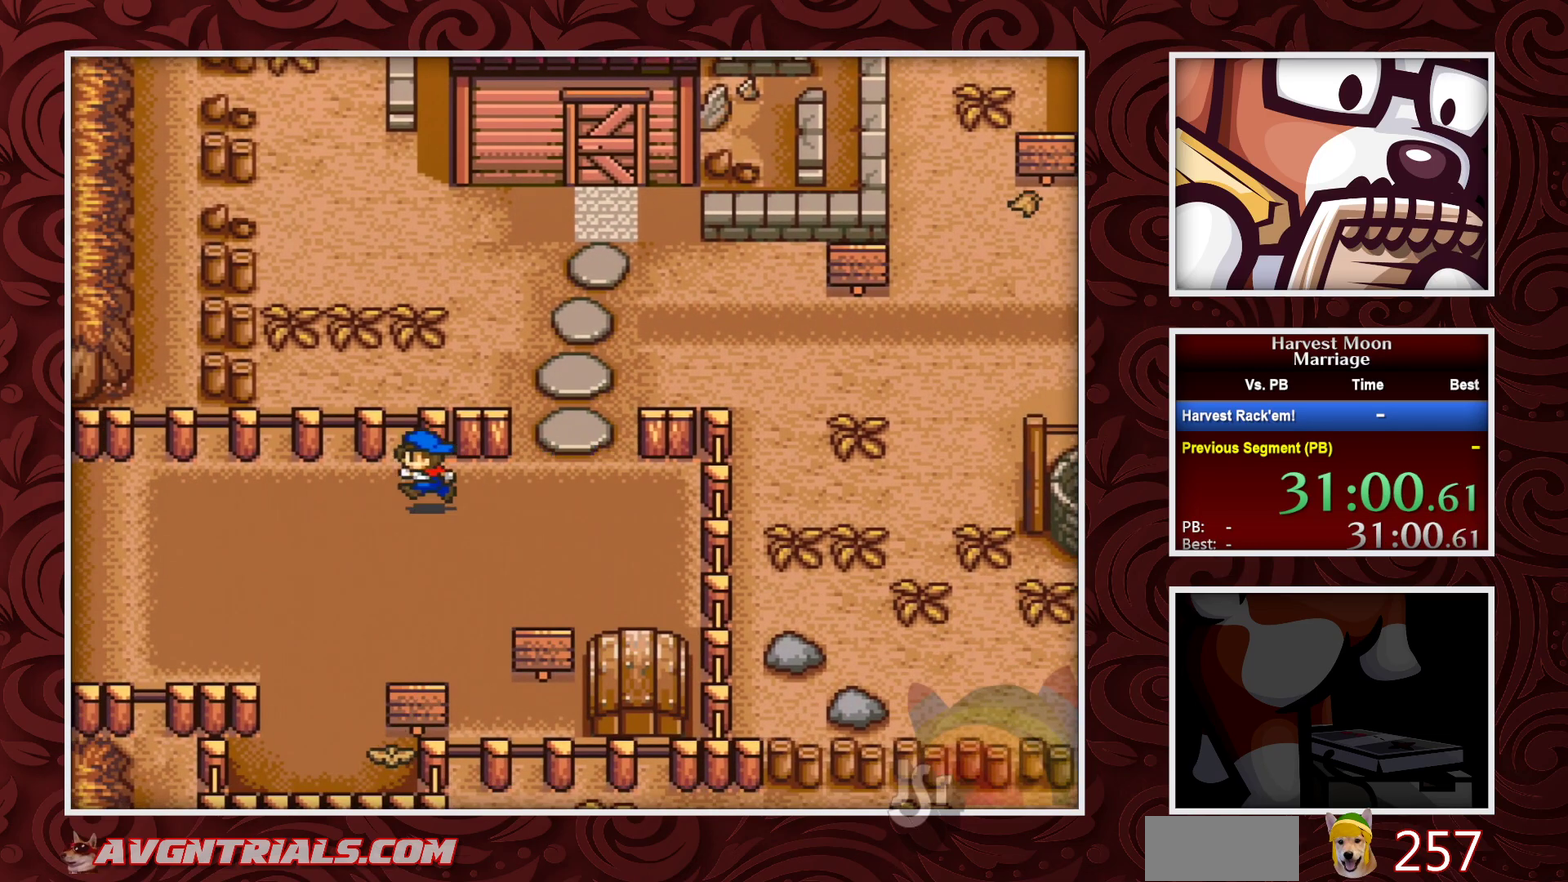
{"buttons": ["B"], "events": []}
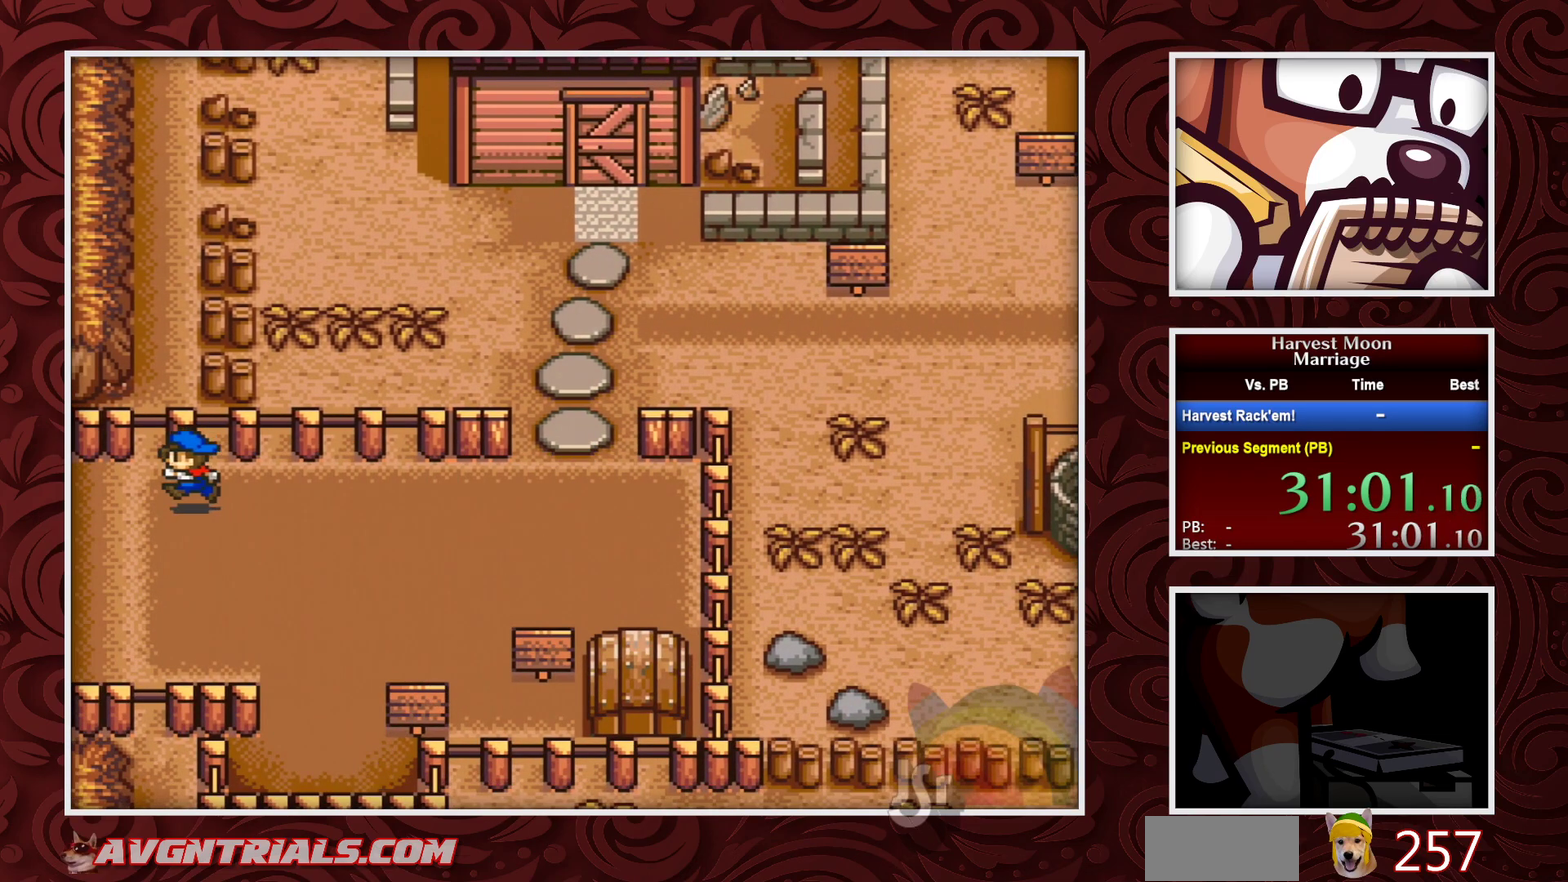
{"buttons": ["B"], "events": []}
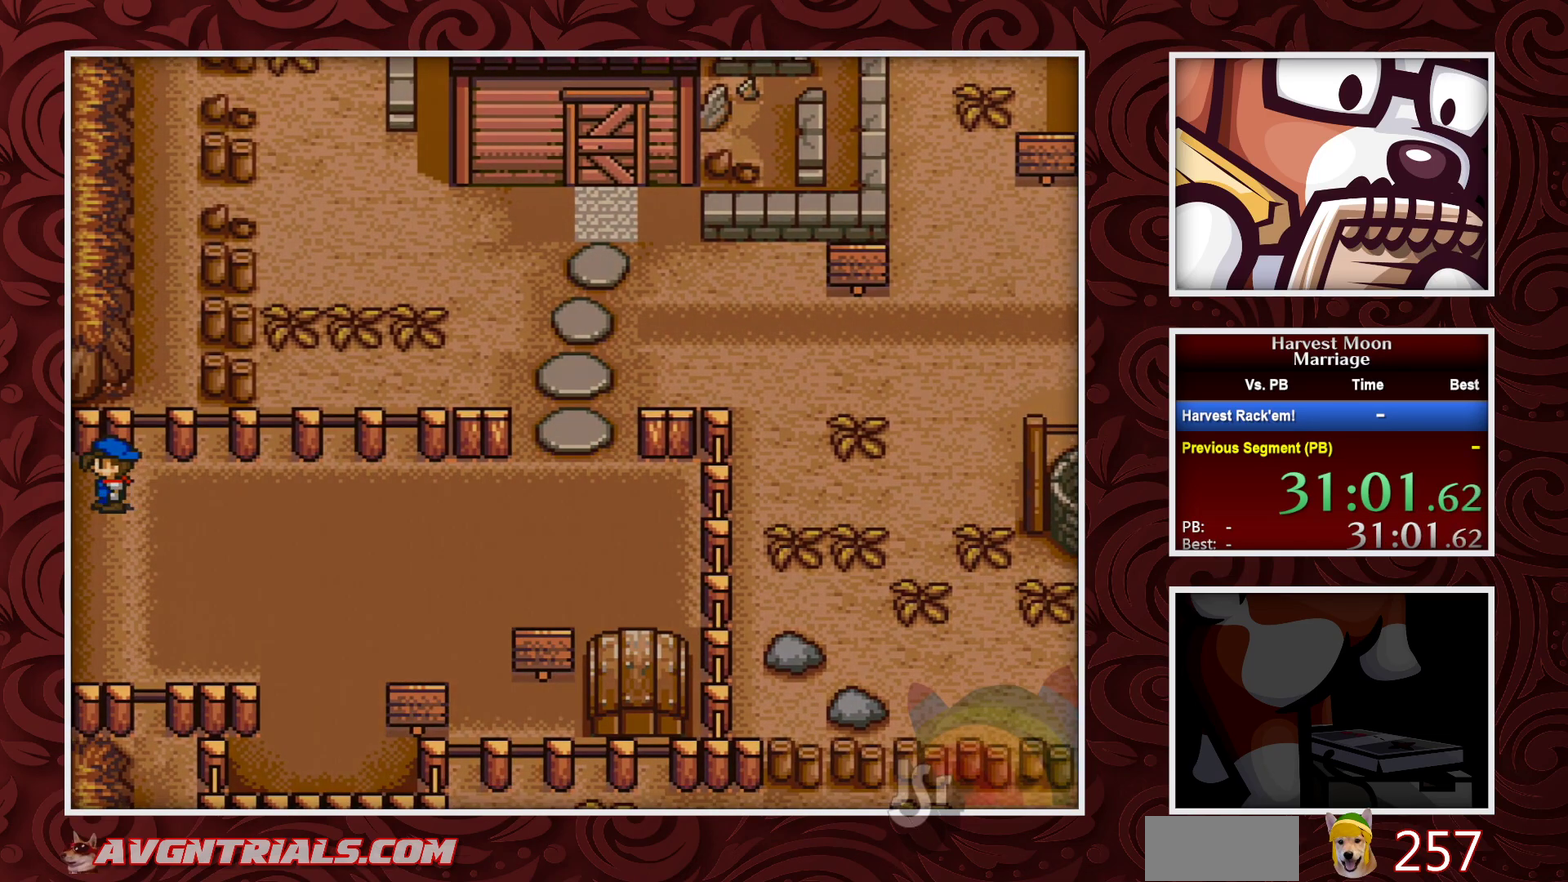
{"buttons": ["B"], "events": []}
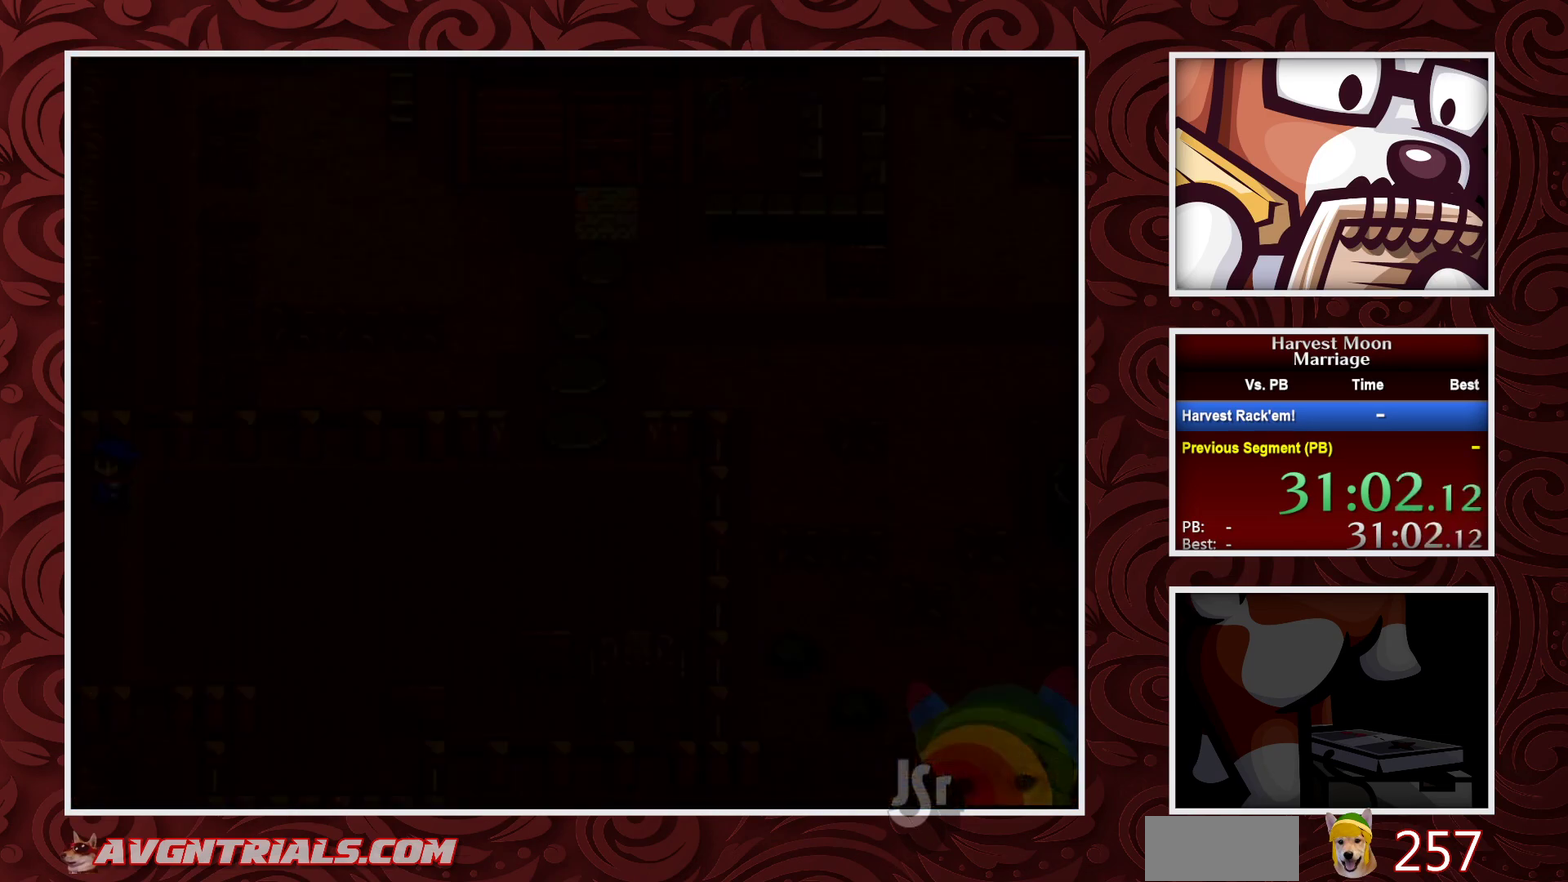
{"buttons": ["B"], "events": []}
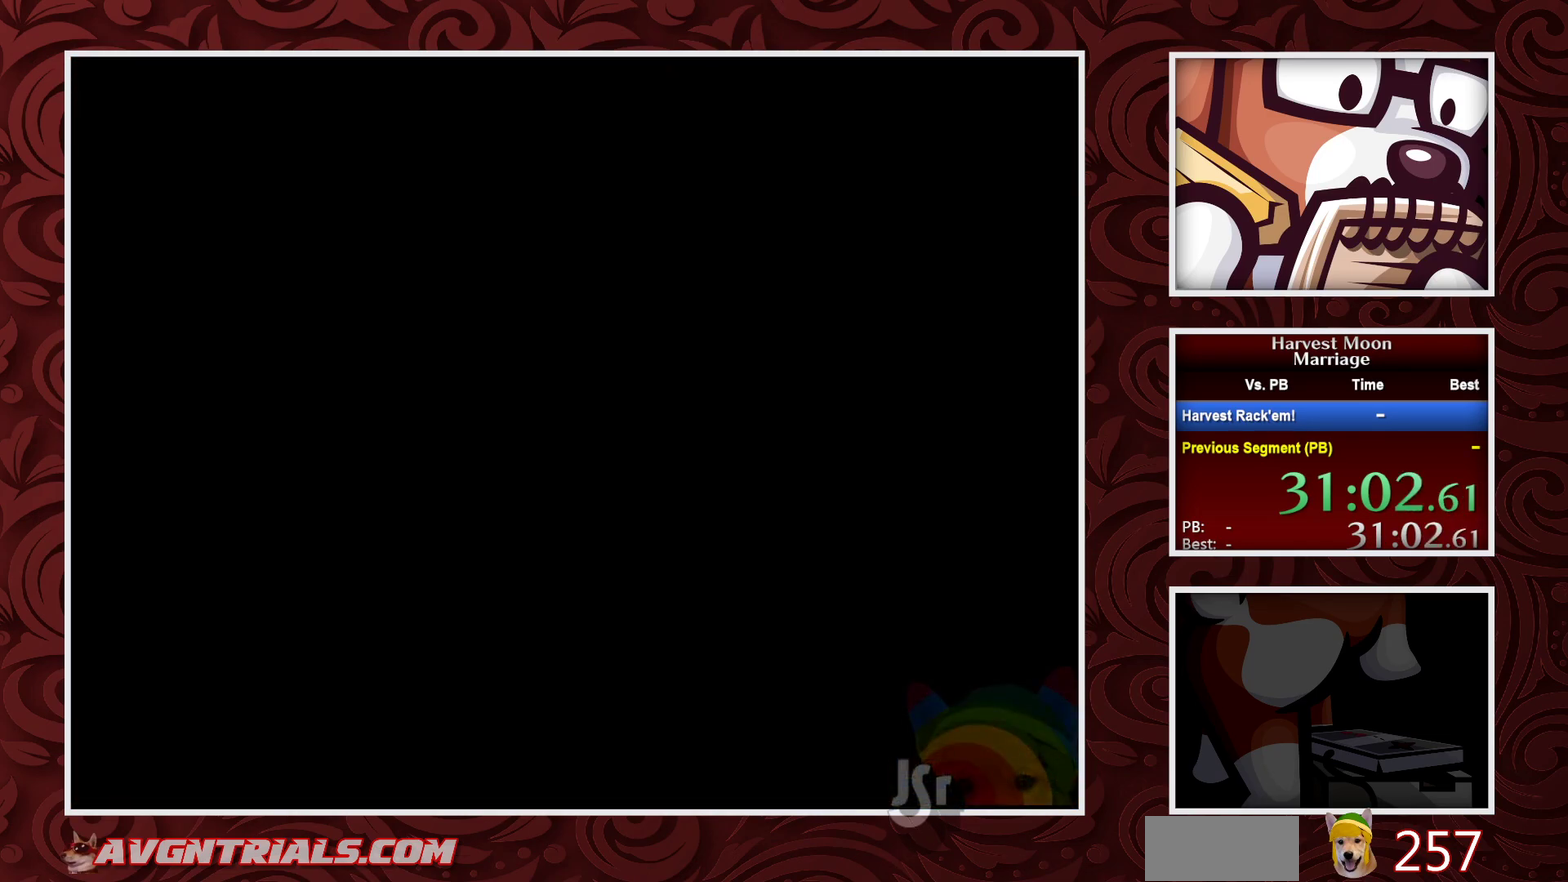
{"buttons": ["B"], "events": []}
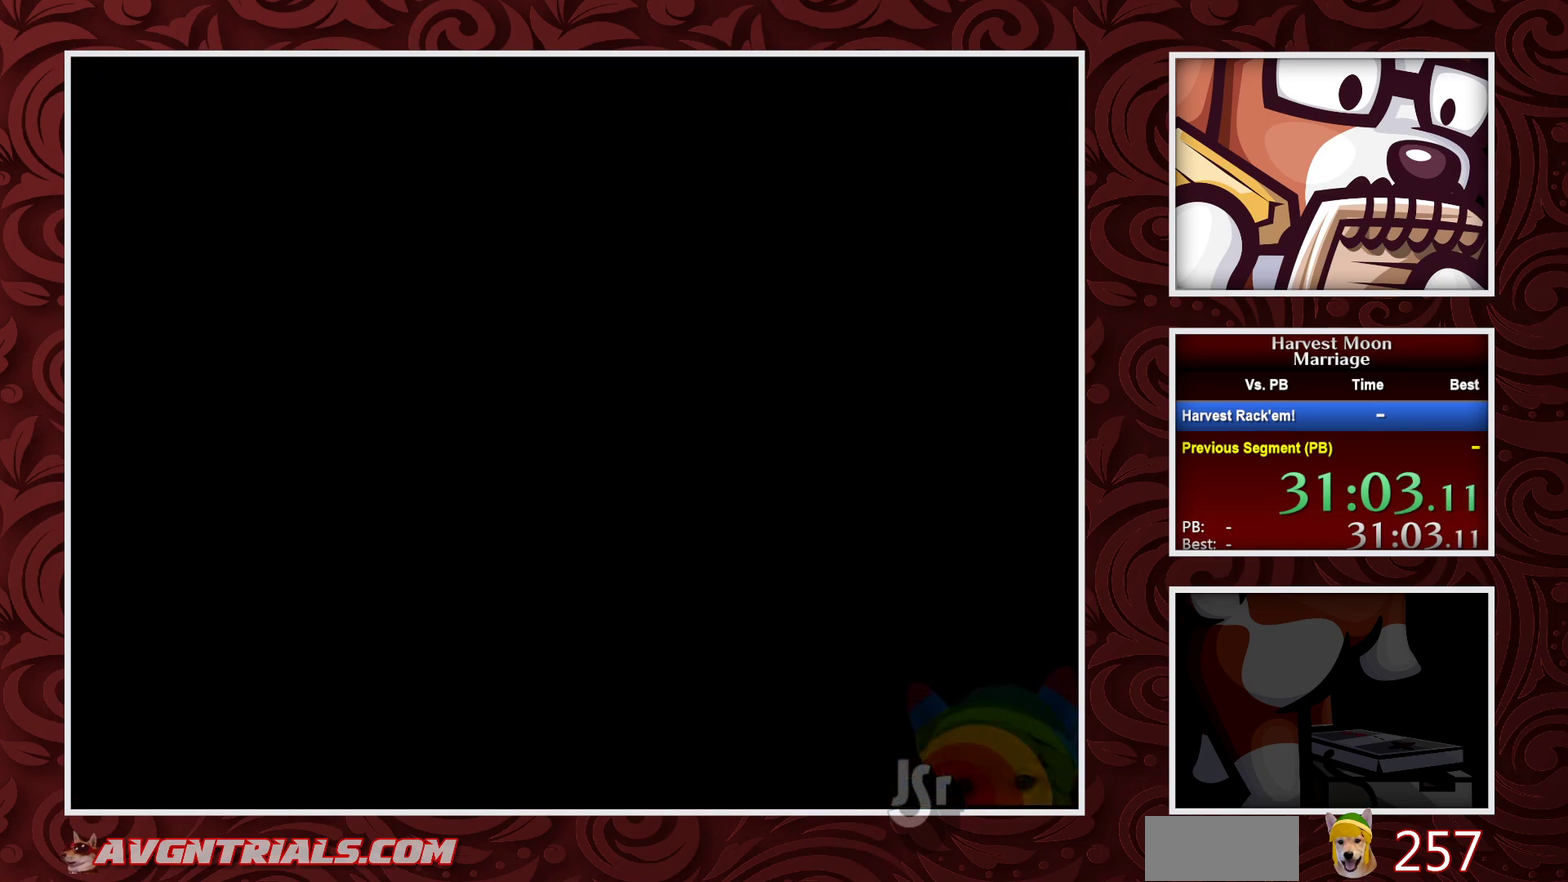
{"buttons": ["B"], "events": []}
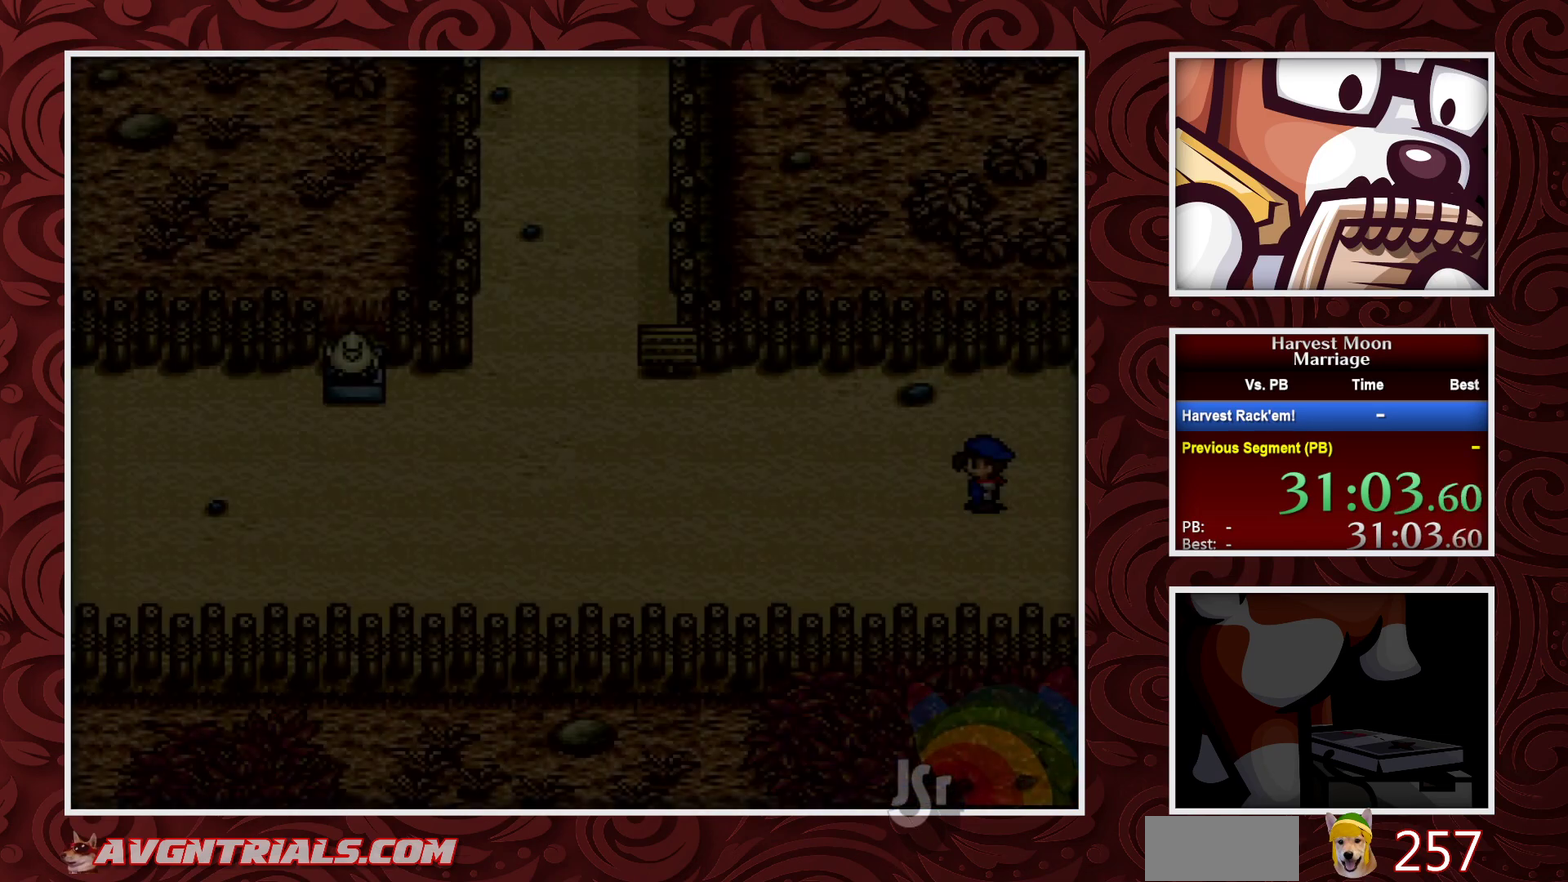
{"buttons": ["B"], "events": []}
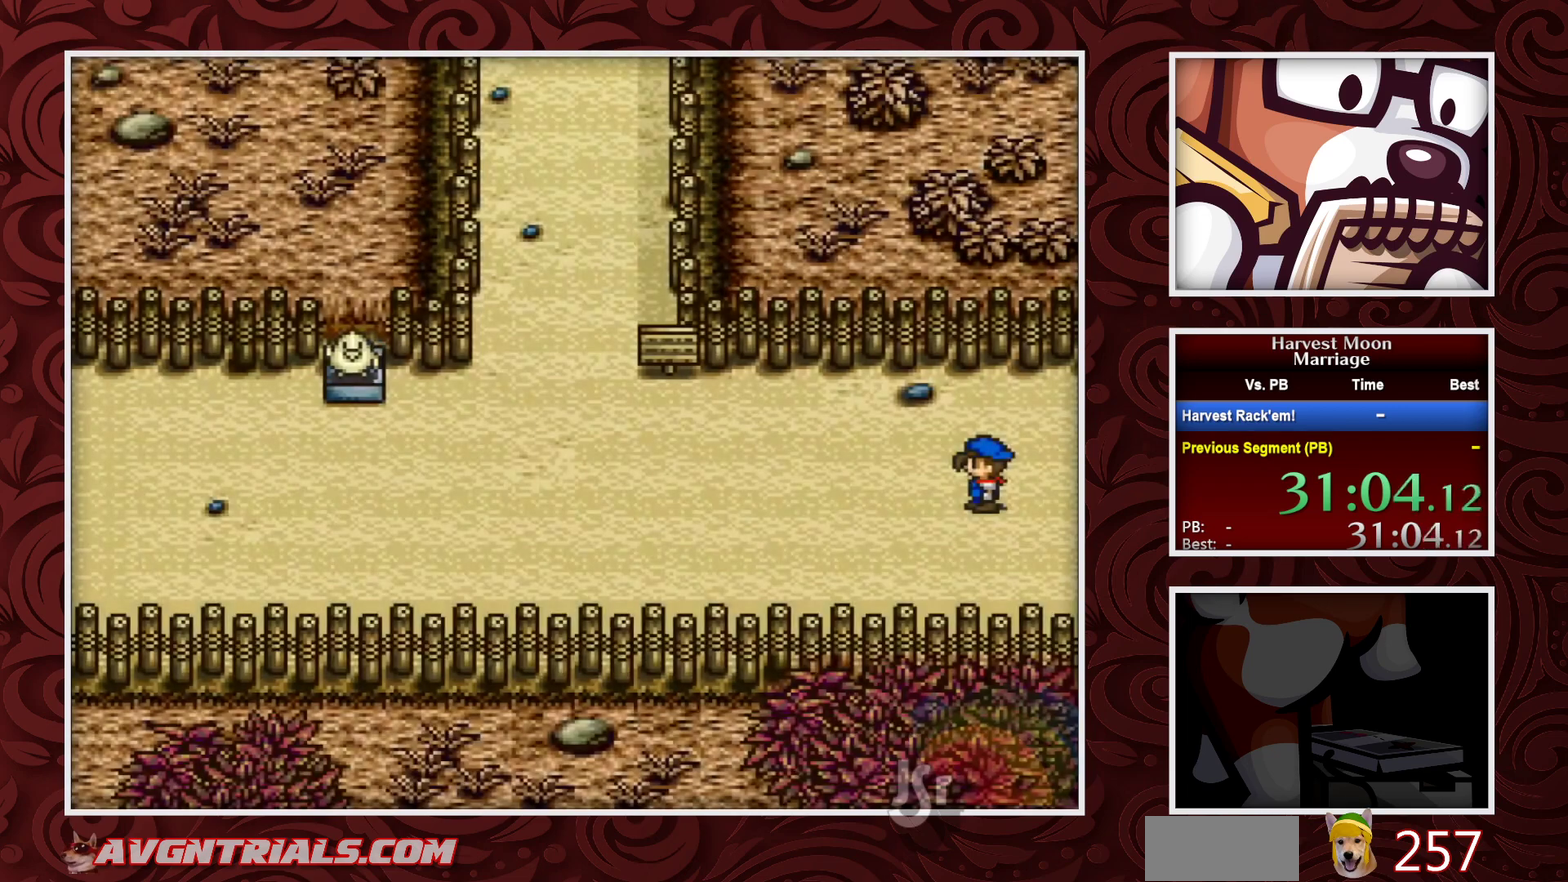
{"buttons": ["B"], "events": []}
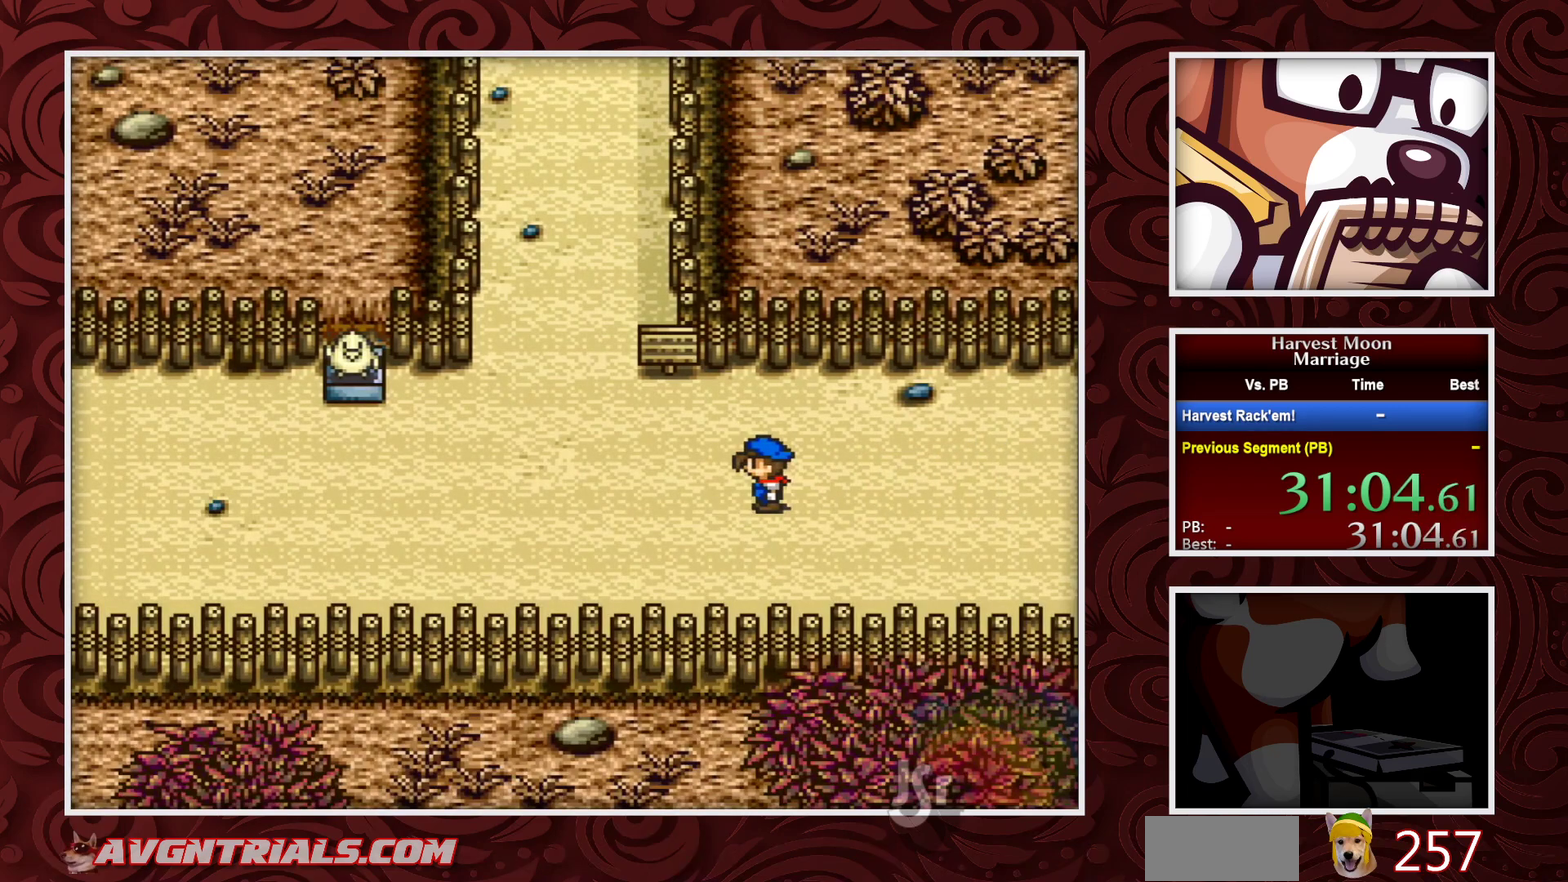
{"buttons": ["B"], "events": [[350, "DPAD_UP", "down"], [483, "DPAD_UP", "up"]]}
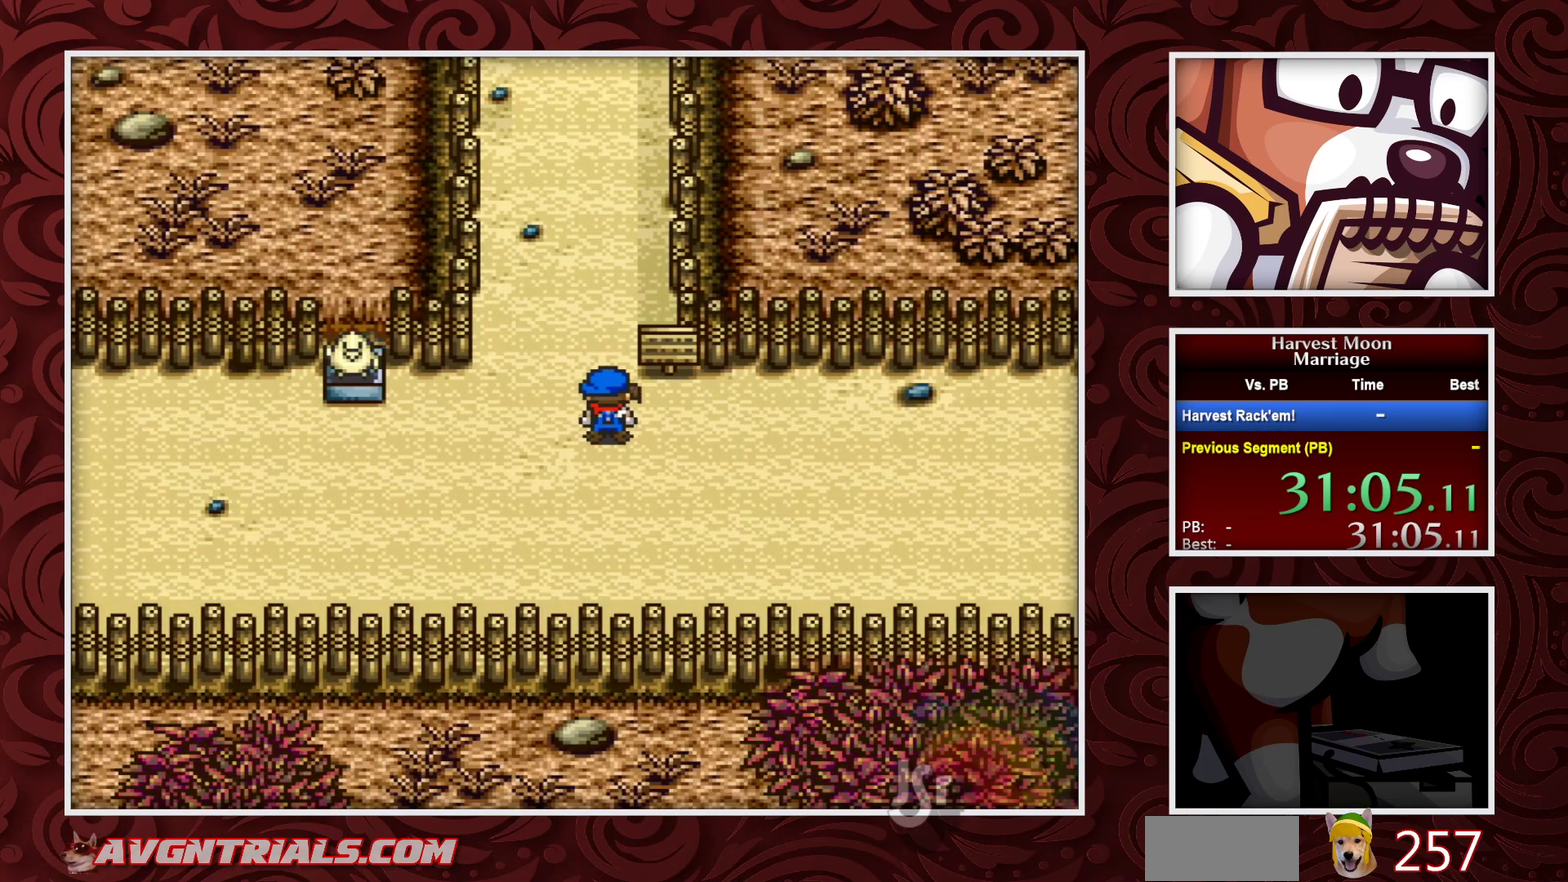
{"buttons": ["B"], "events": []}
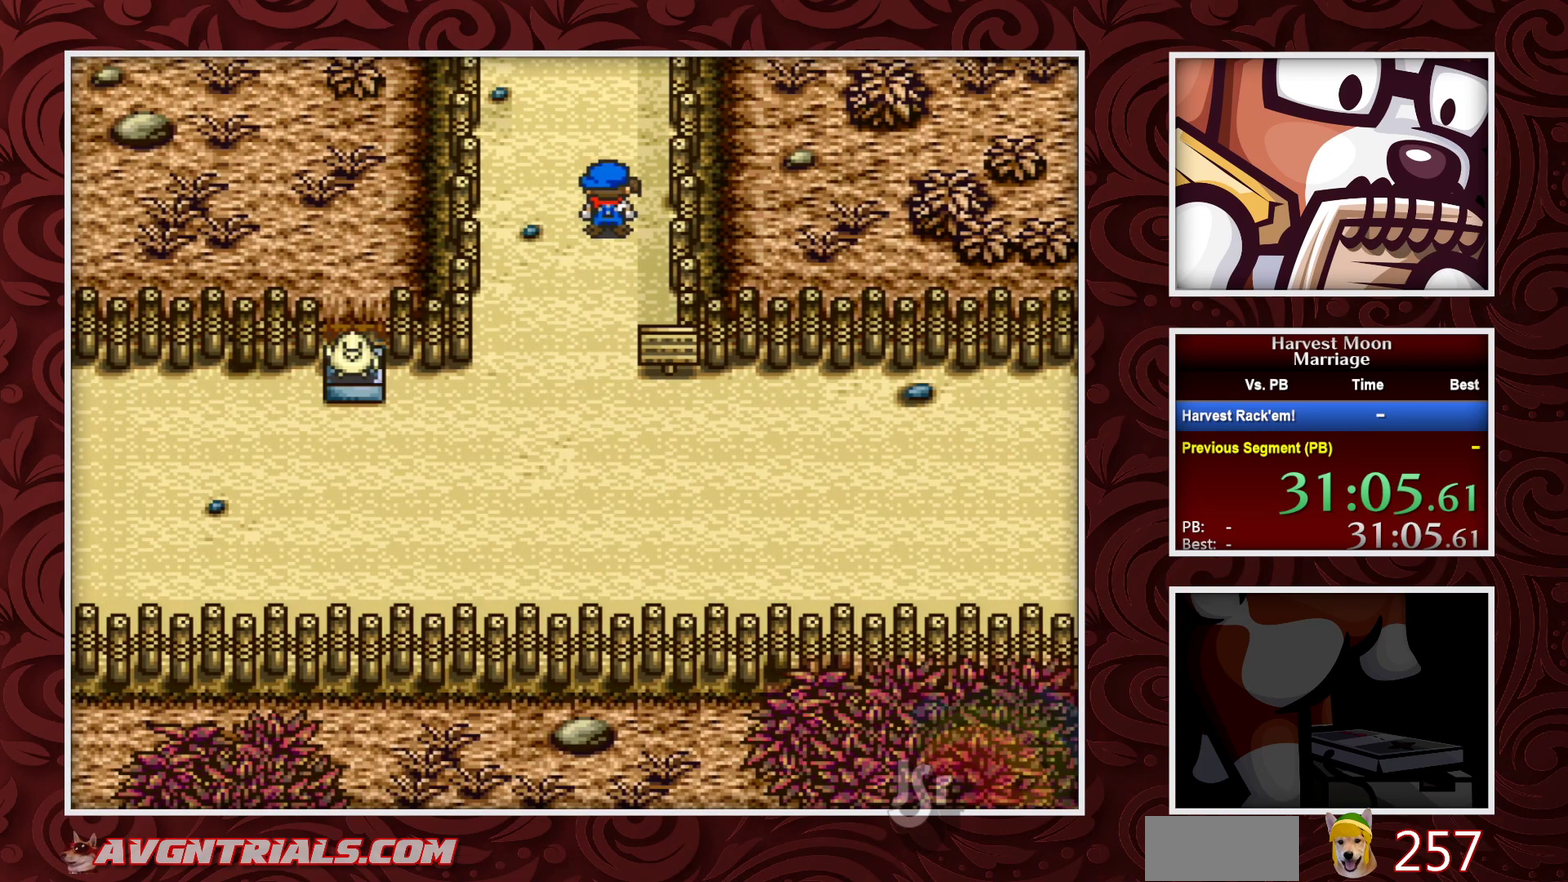
{"buttons": ["B"], "events": []}
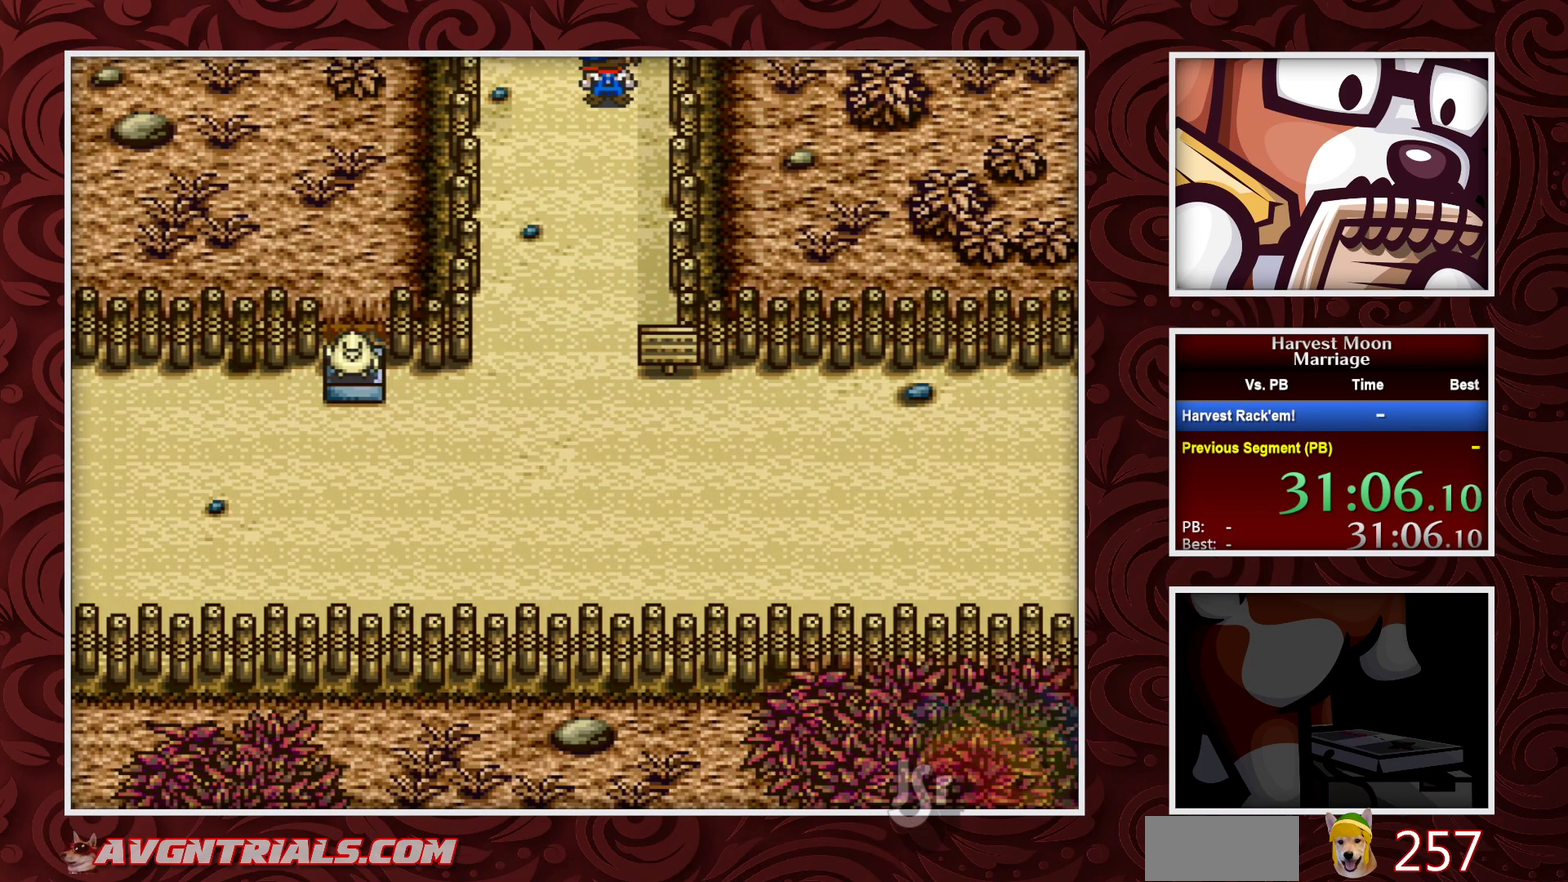
{"buttons": ["B"], "events": []}
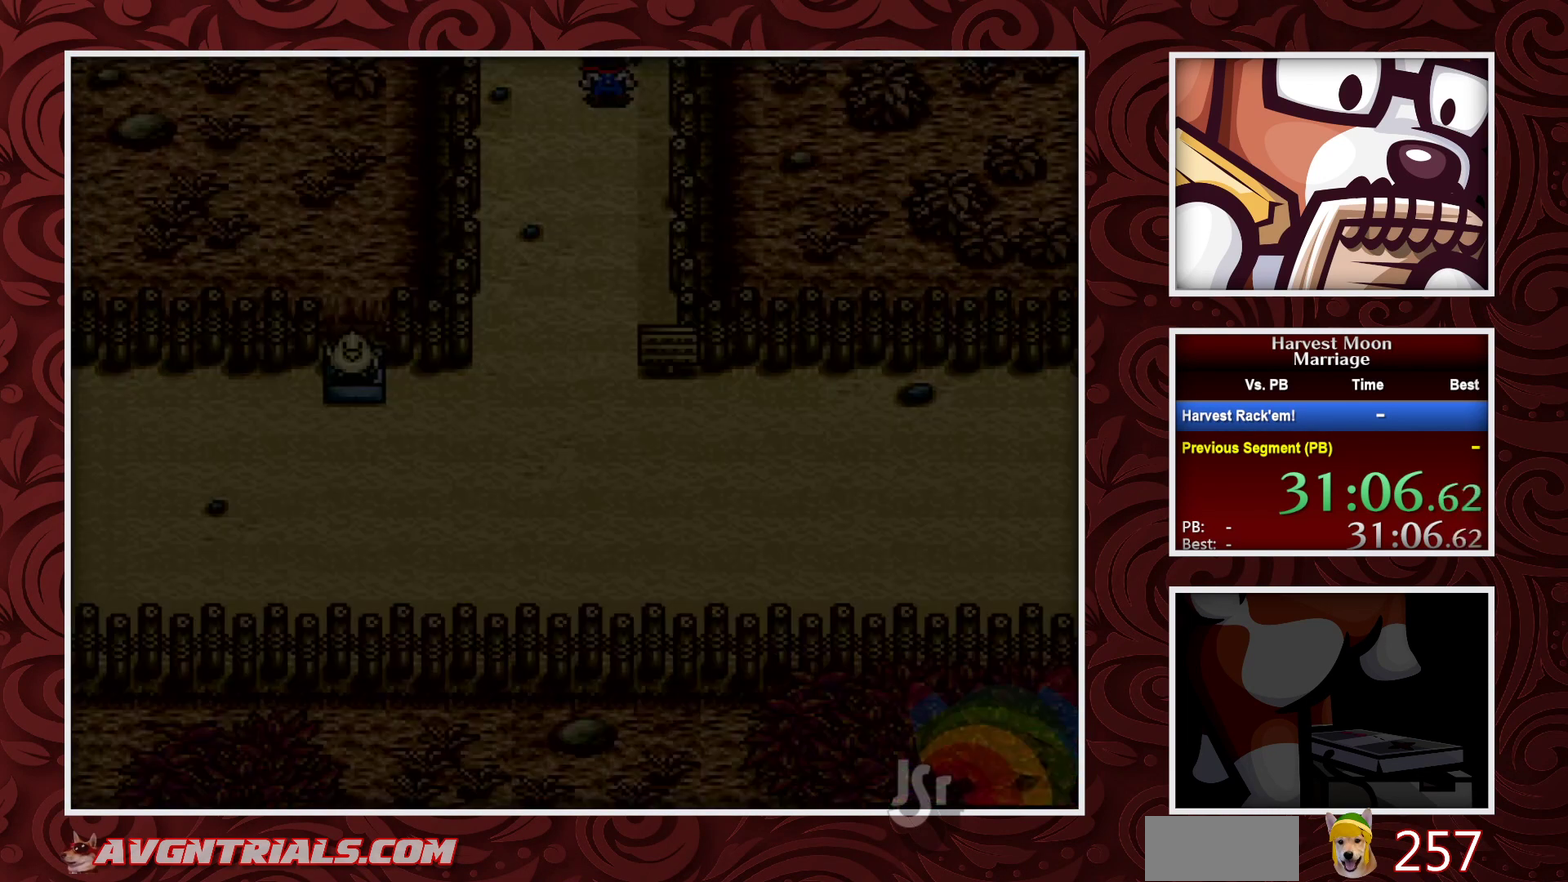
{"buttons": ["B"], "events": []}
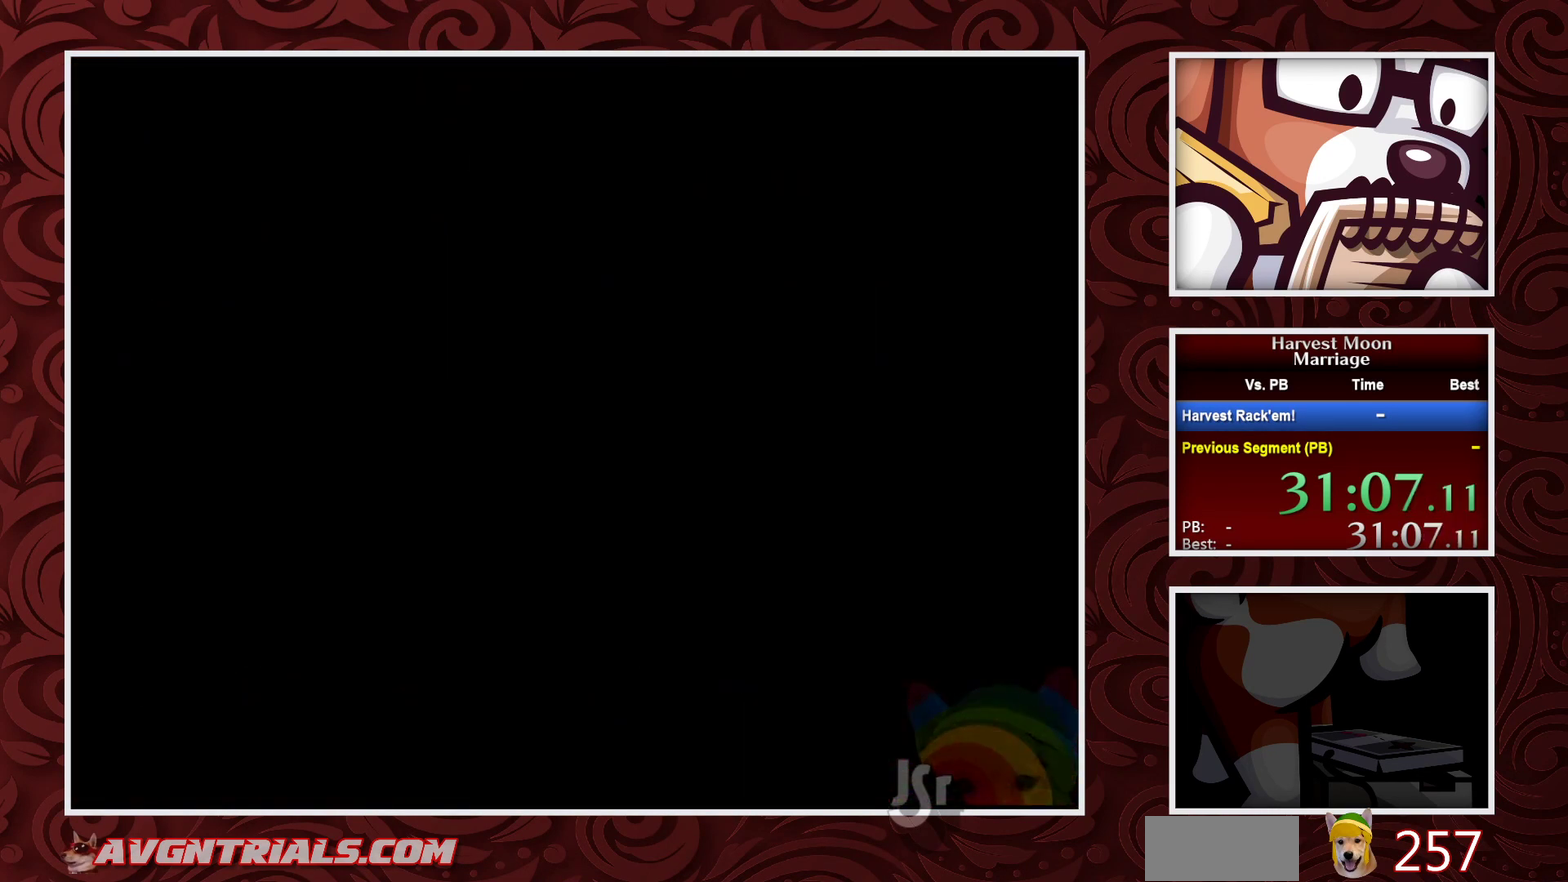
{"buttons": ["B"], "events": []}
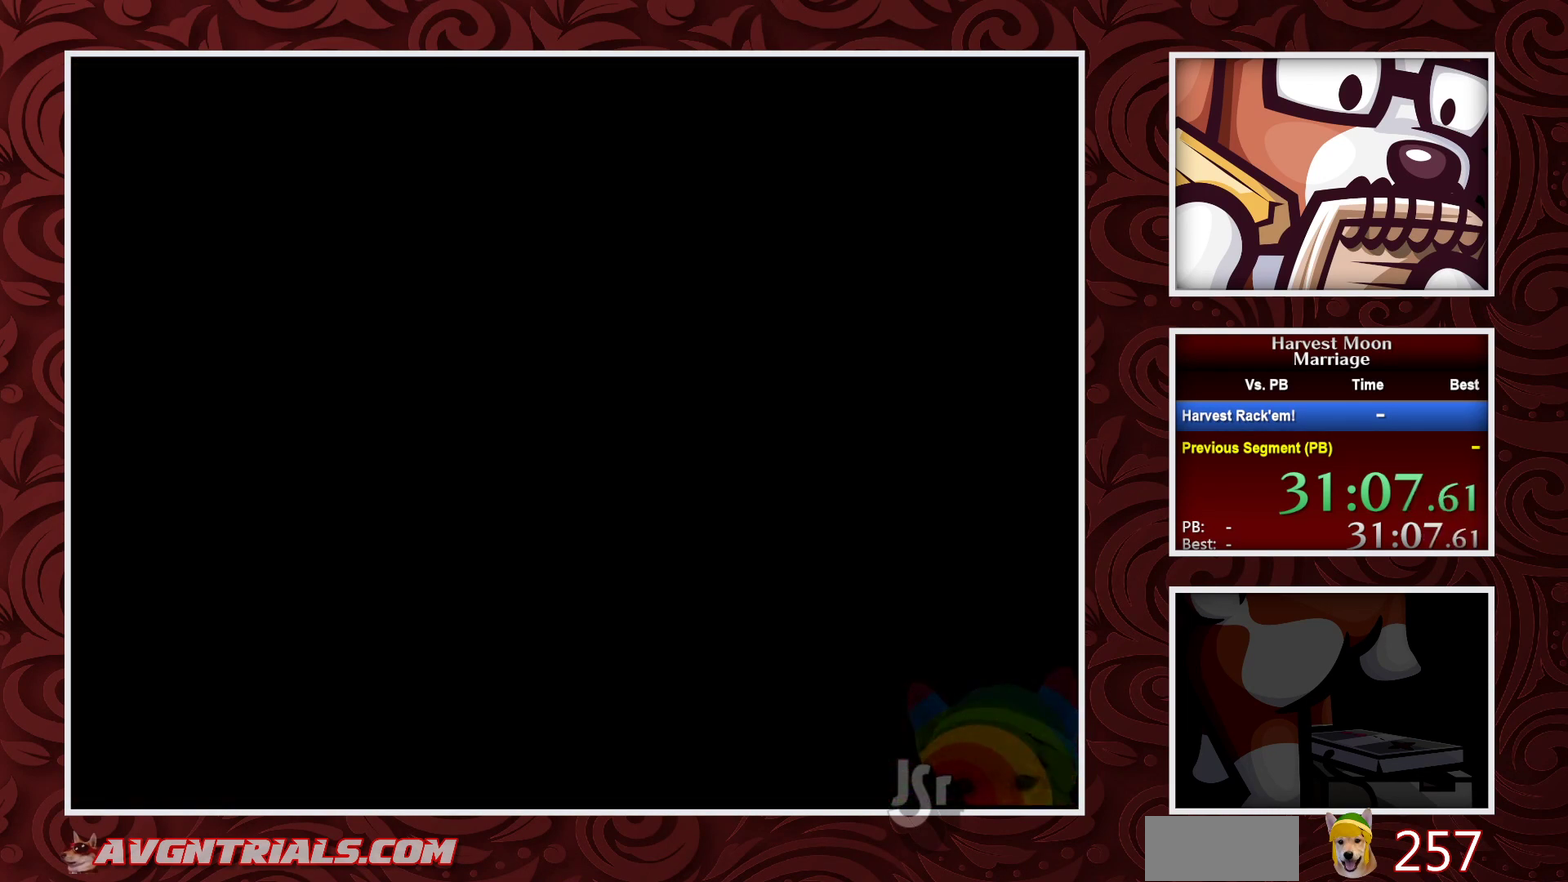
{"buttons": ["B"], "events": []}
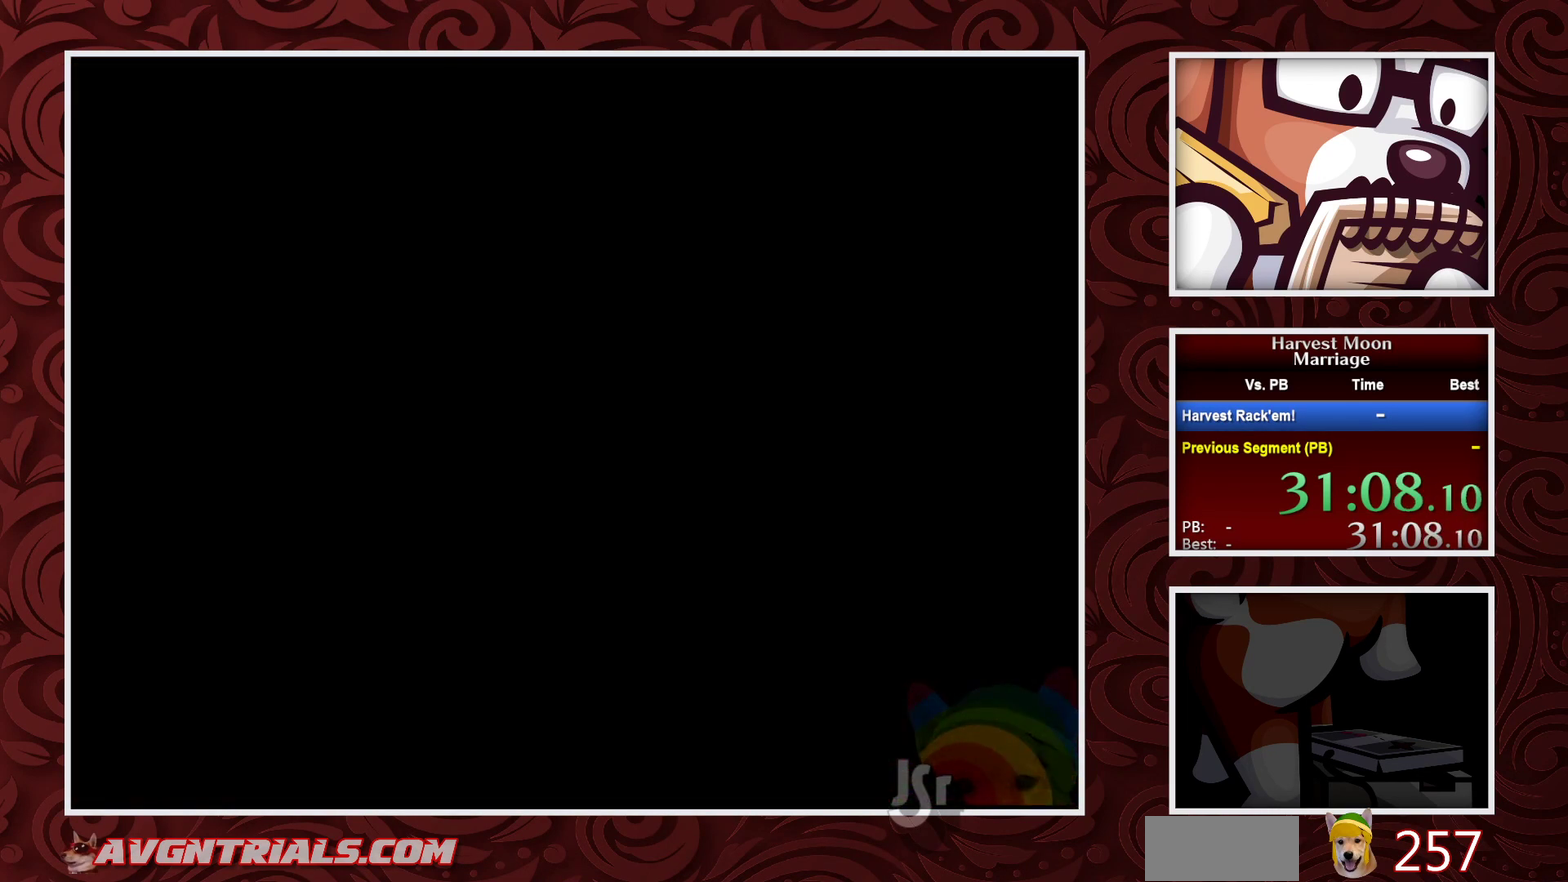
{"buttons": ["B"], "events": []}
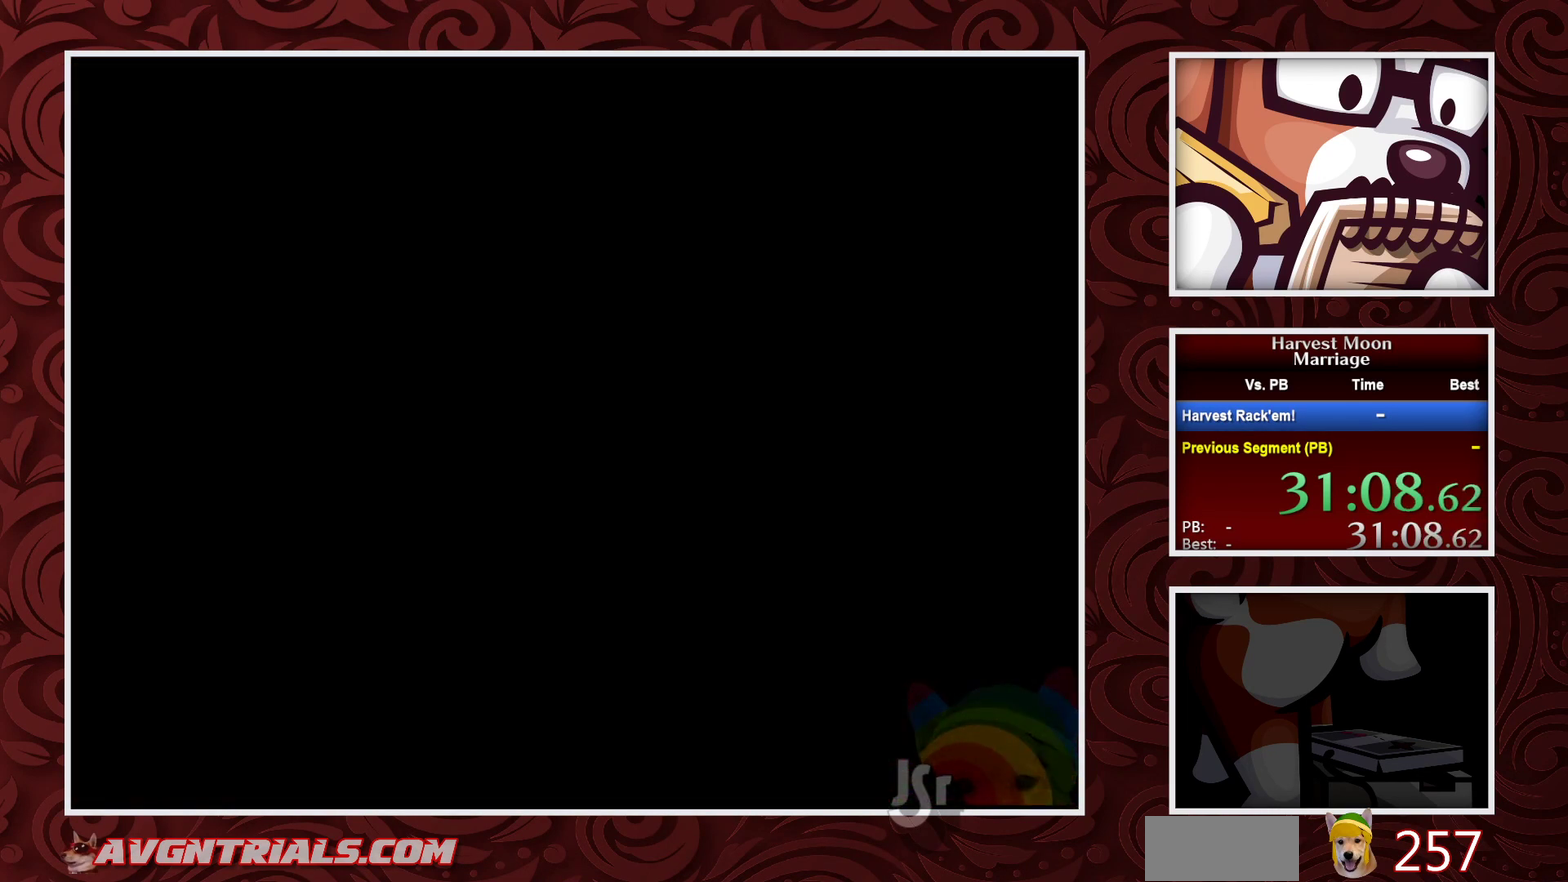
{"buttons": ["B"], "events": []}
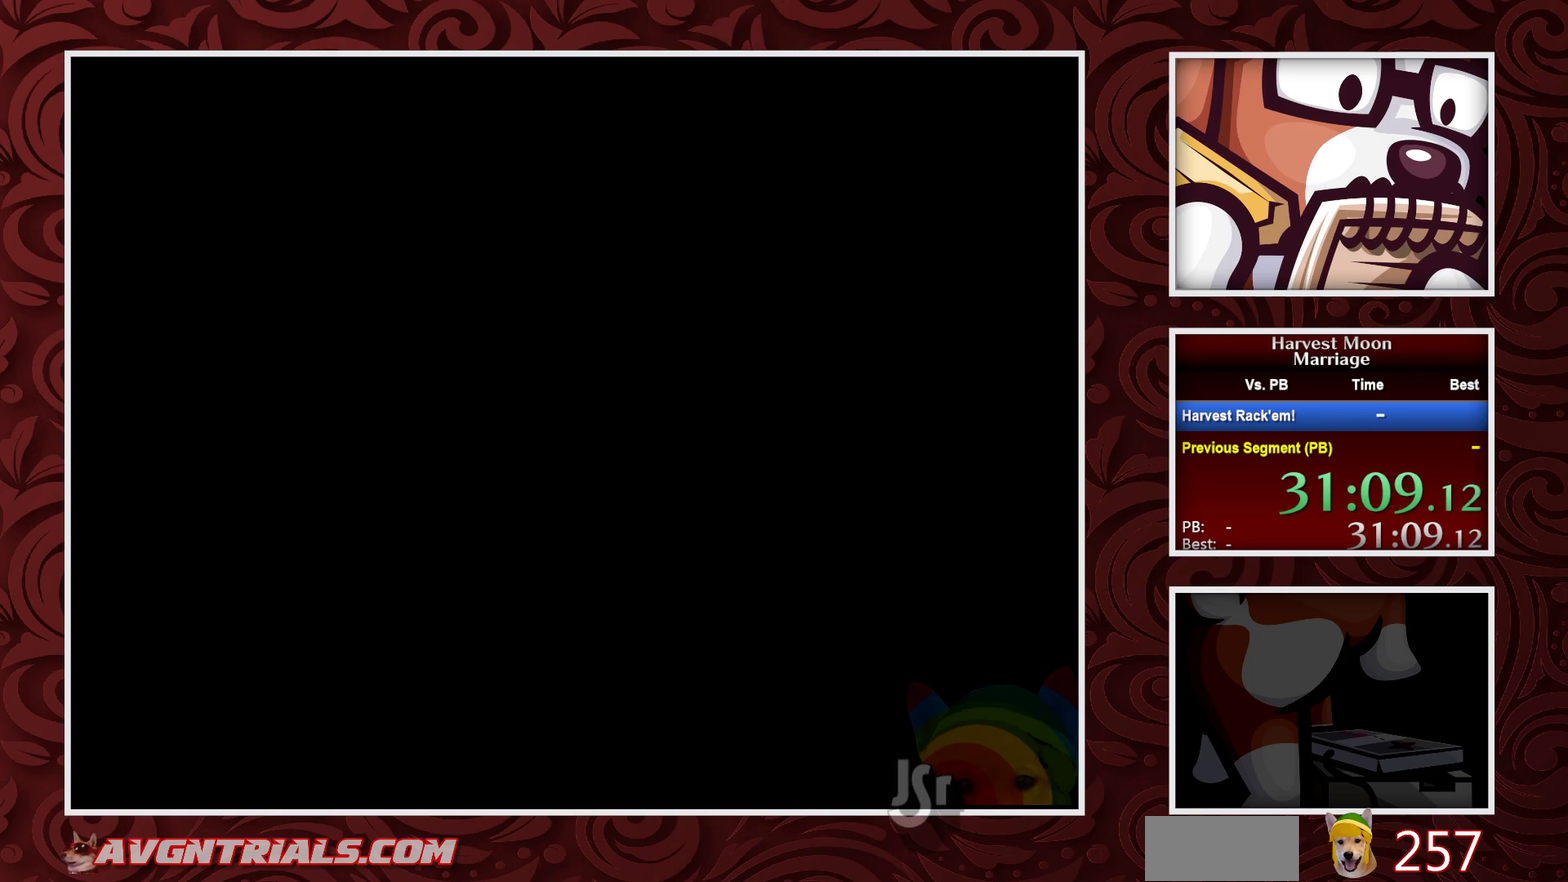
{"buttons": ["B", "DPAD_RIGHT"], "events": [[200, "DPAD_RIGHT", "down"]]}
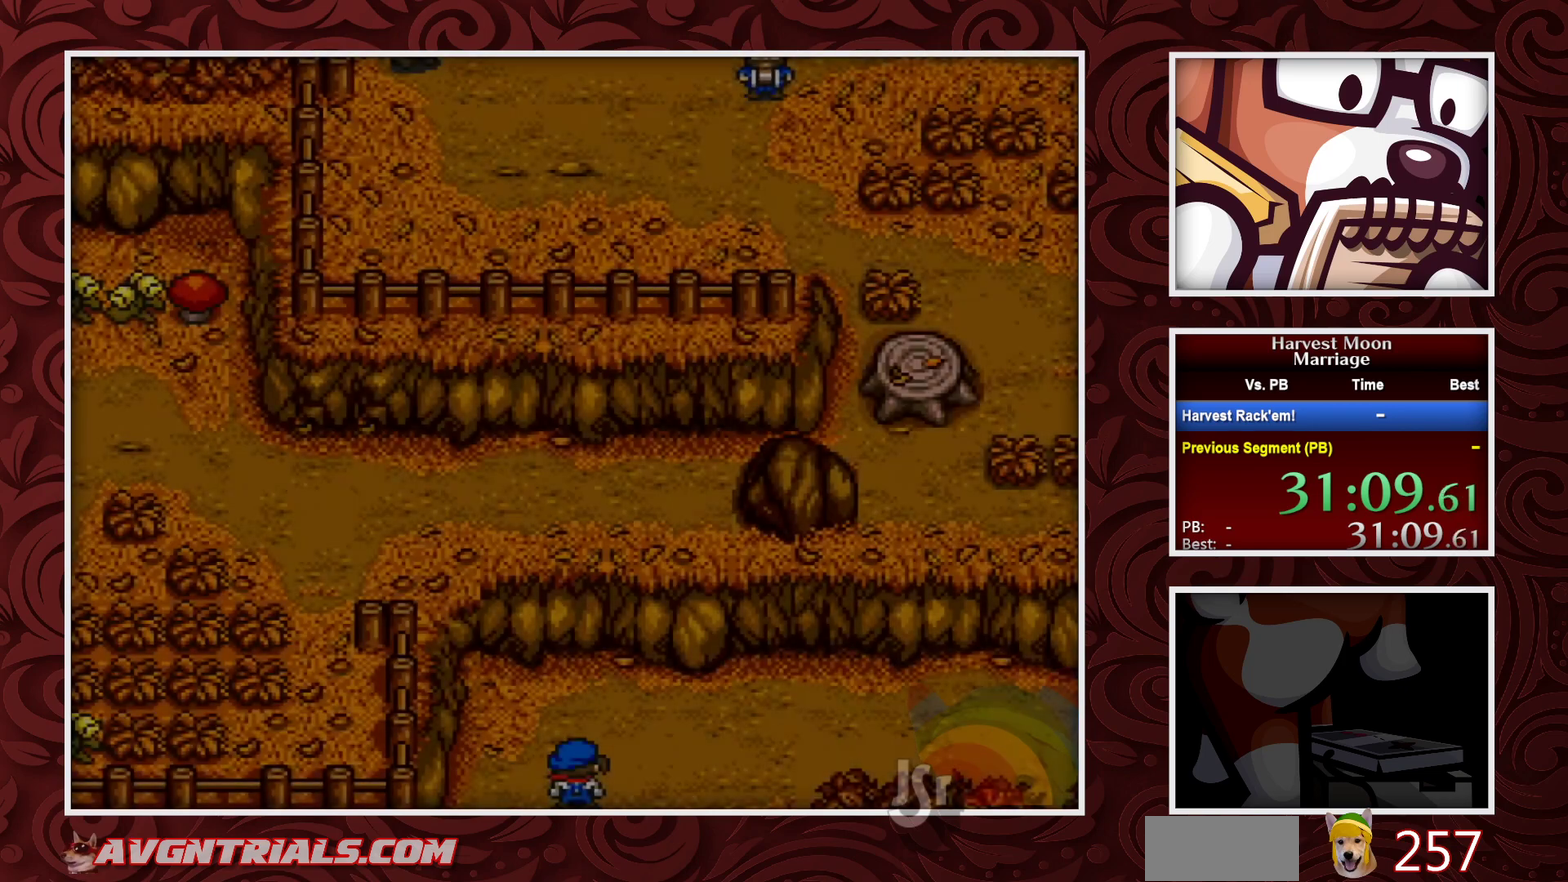
{"buttons": ["B", "DPAD_RIGHT"], "events": []}
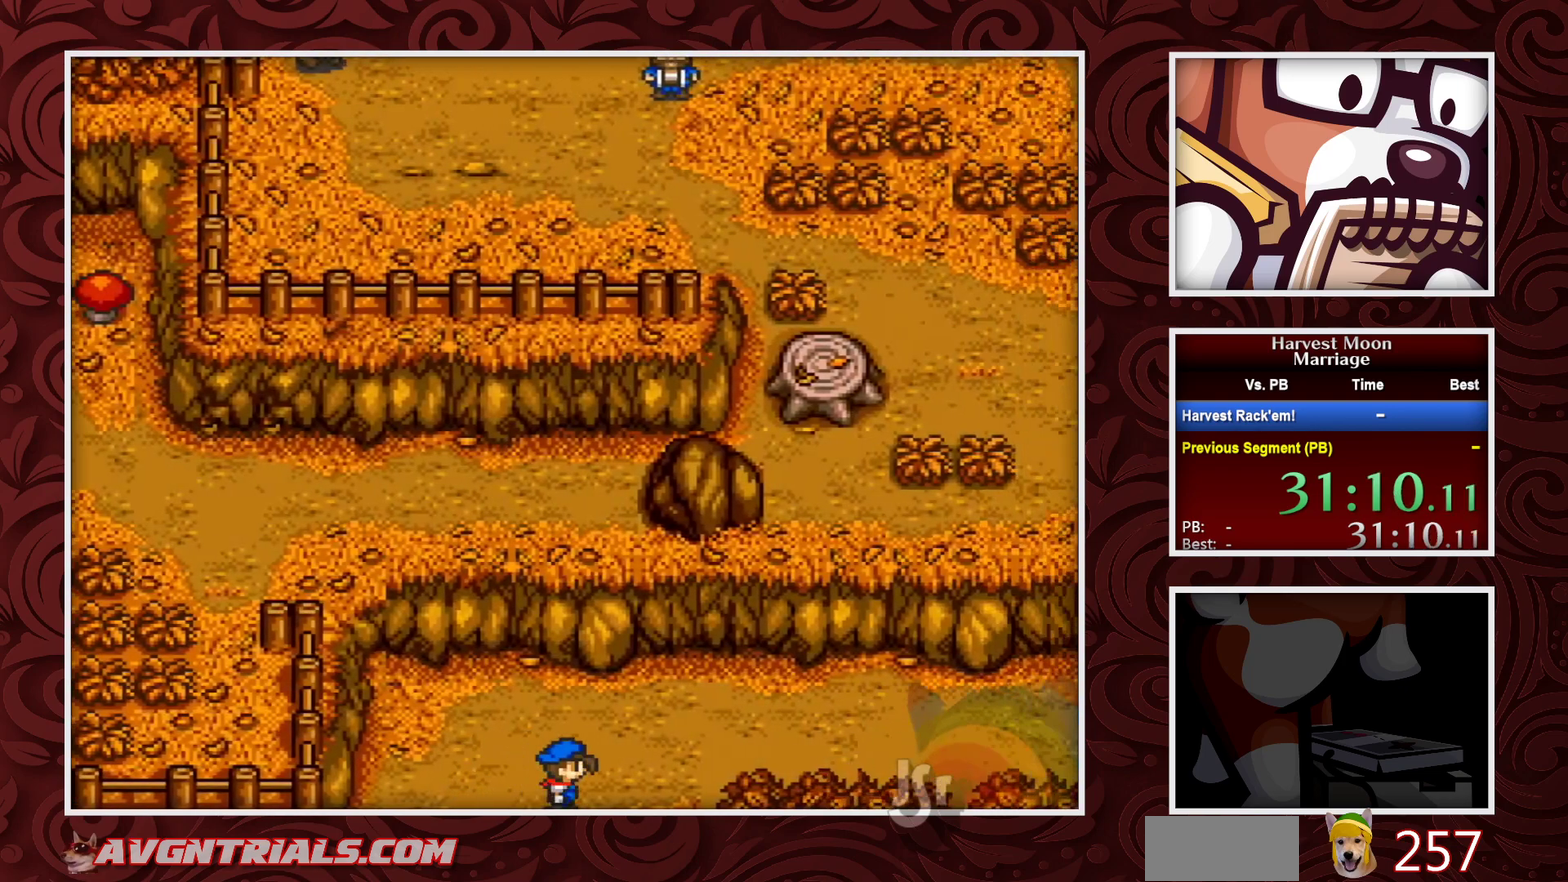
{"buttons": ["B", "DPAD_RIGHT"], "events": []}
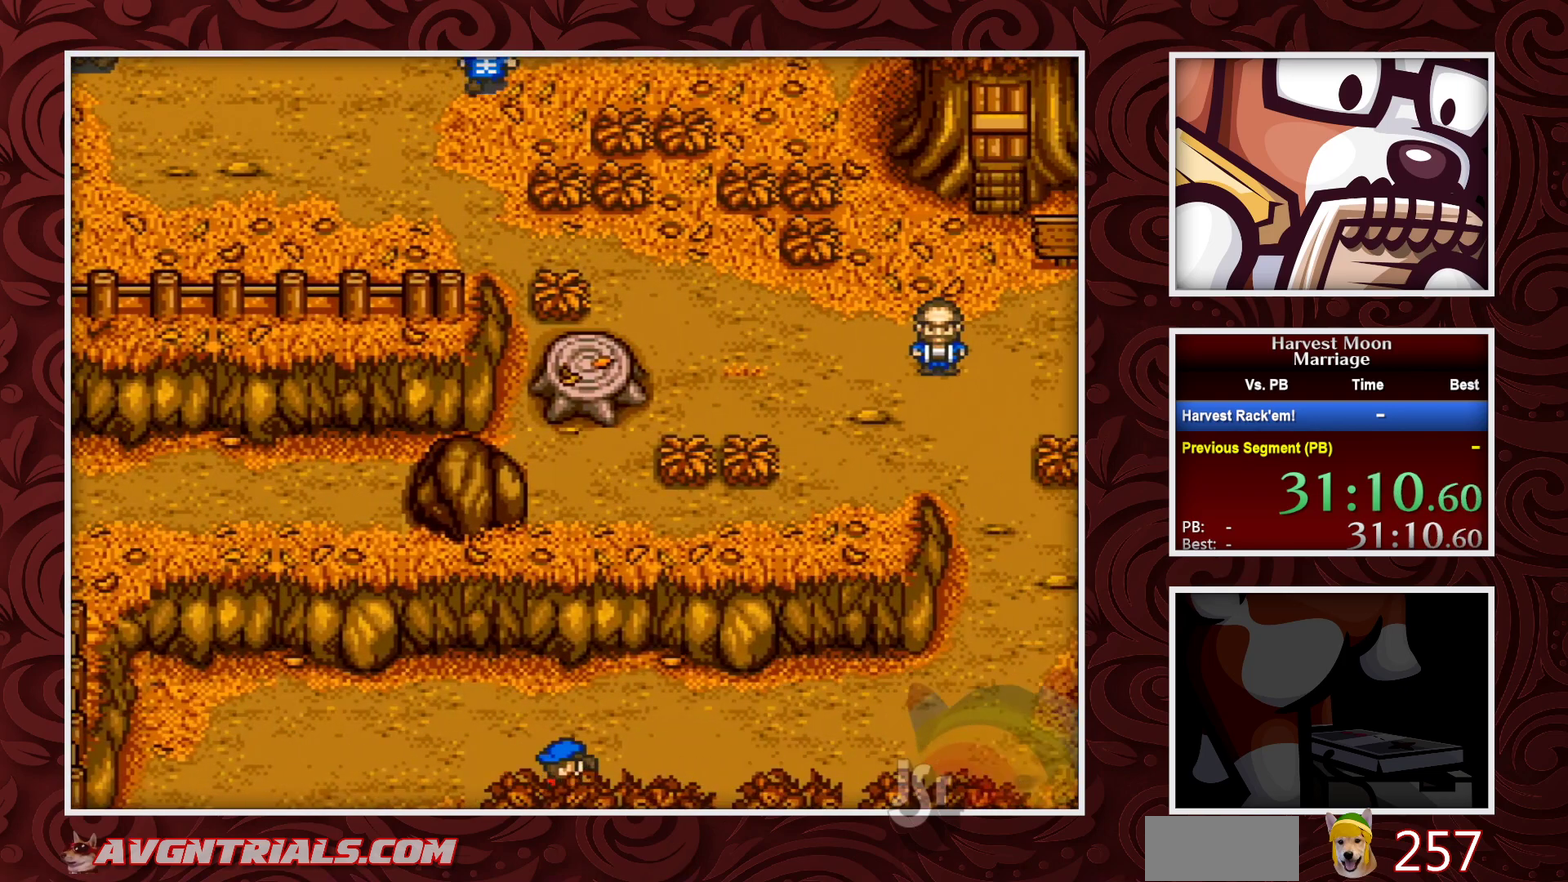
{"buttons": ["B", "DPAD_RIGHT"], "events": []}
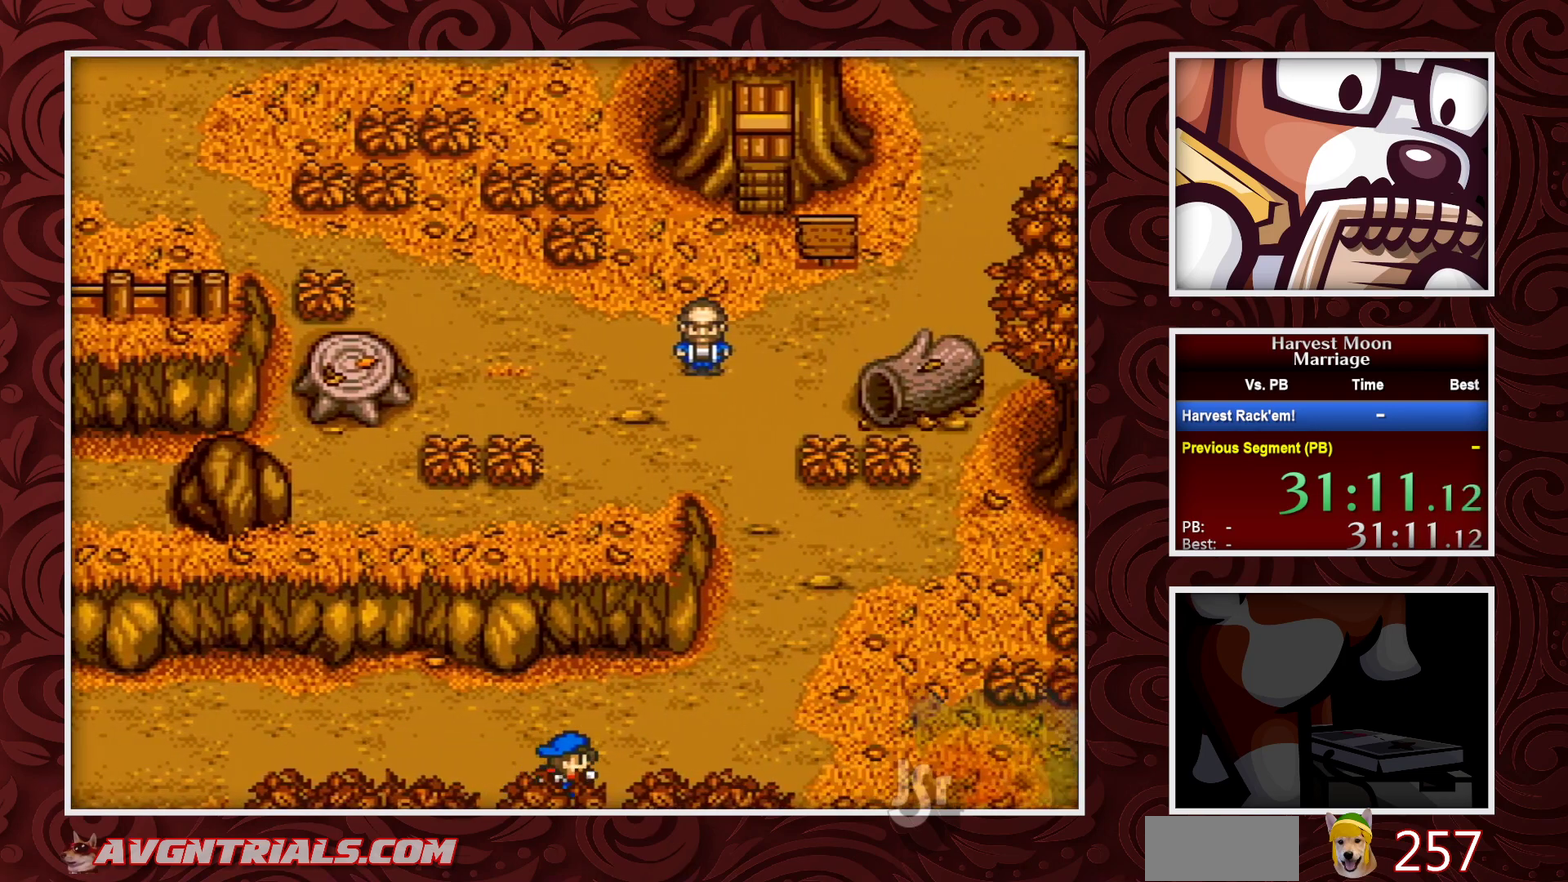
{"buttons": ["B", "DPAD_RIGHT"], "events": []}
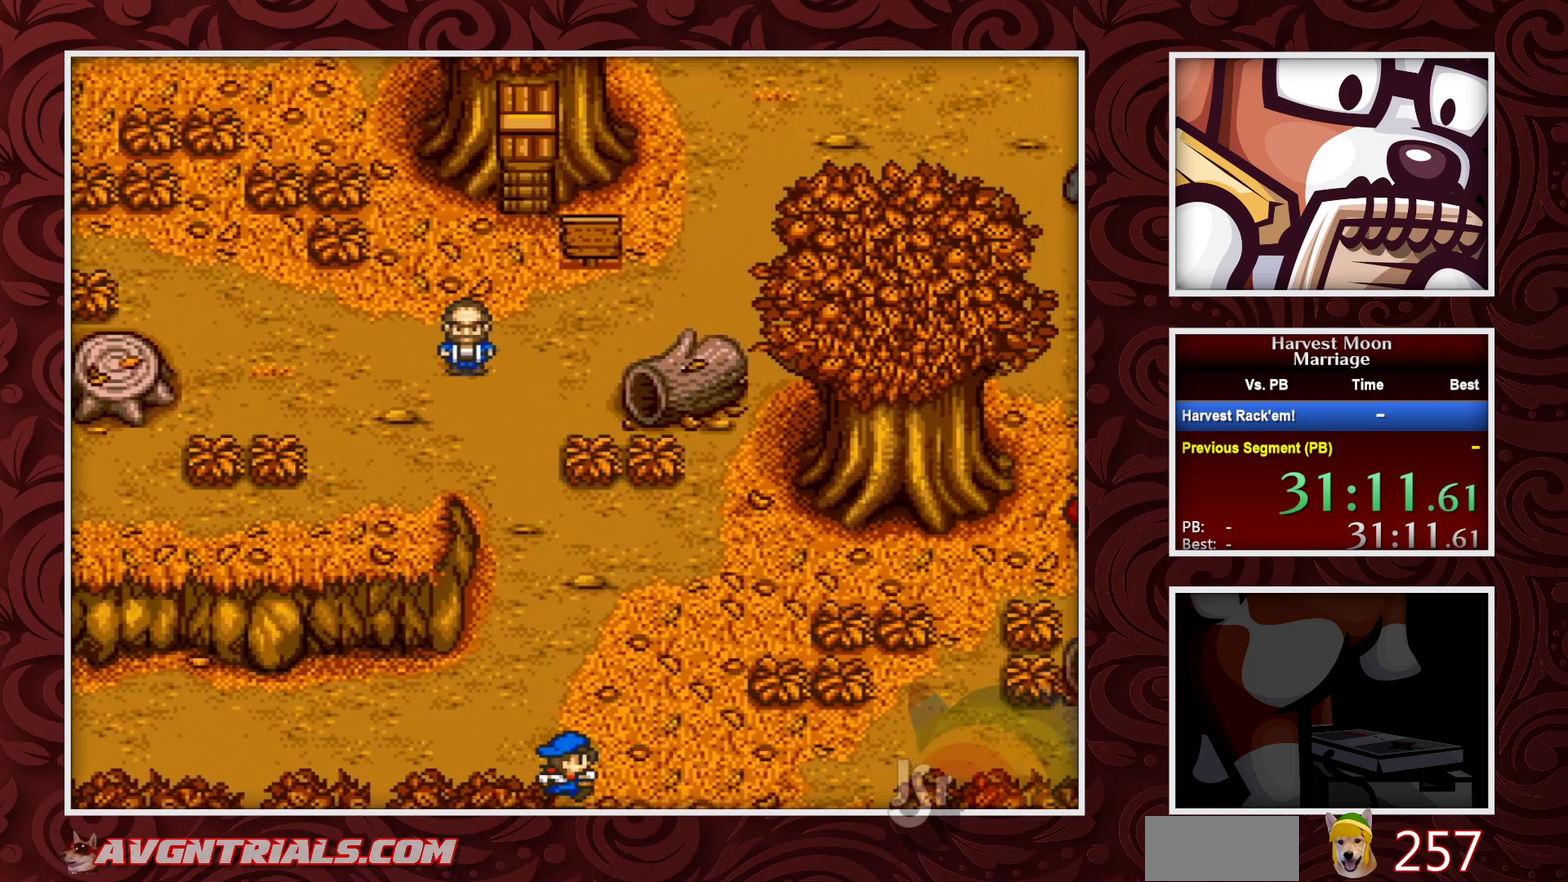
{"buttons": ["B", "DPAD_RIGHT"], "events": []}
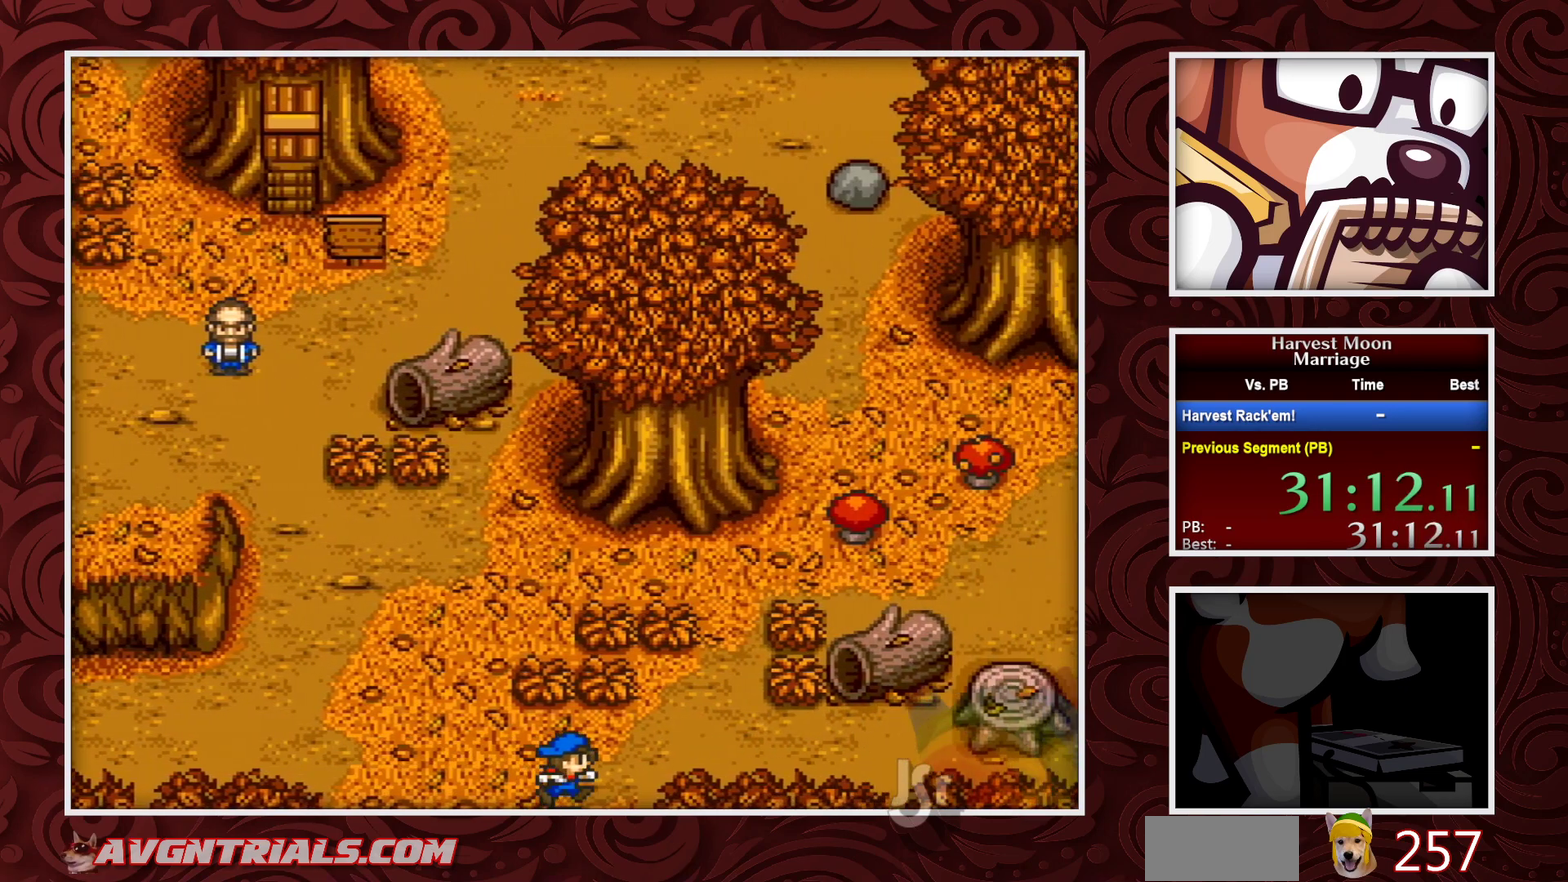
{"buttons": ["B", "DPAD_RIGHT"], "events": []}
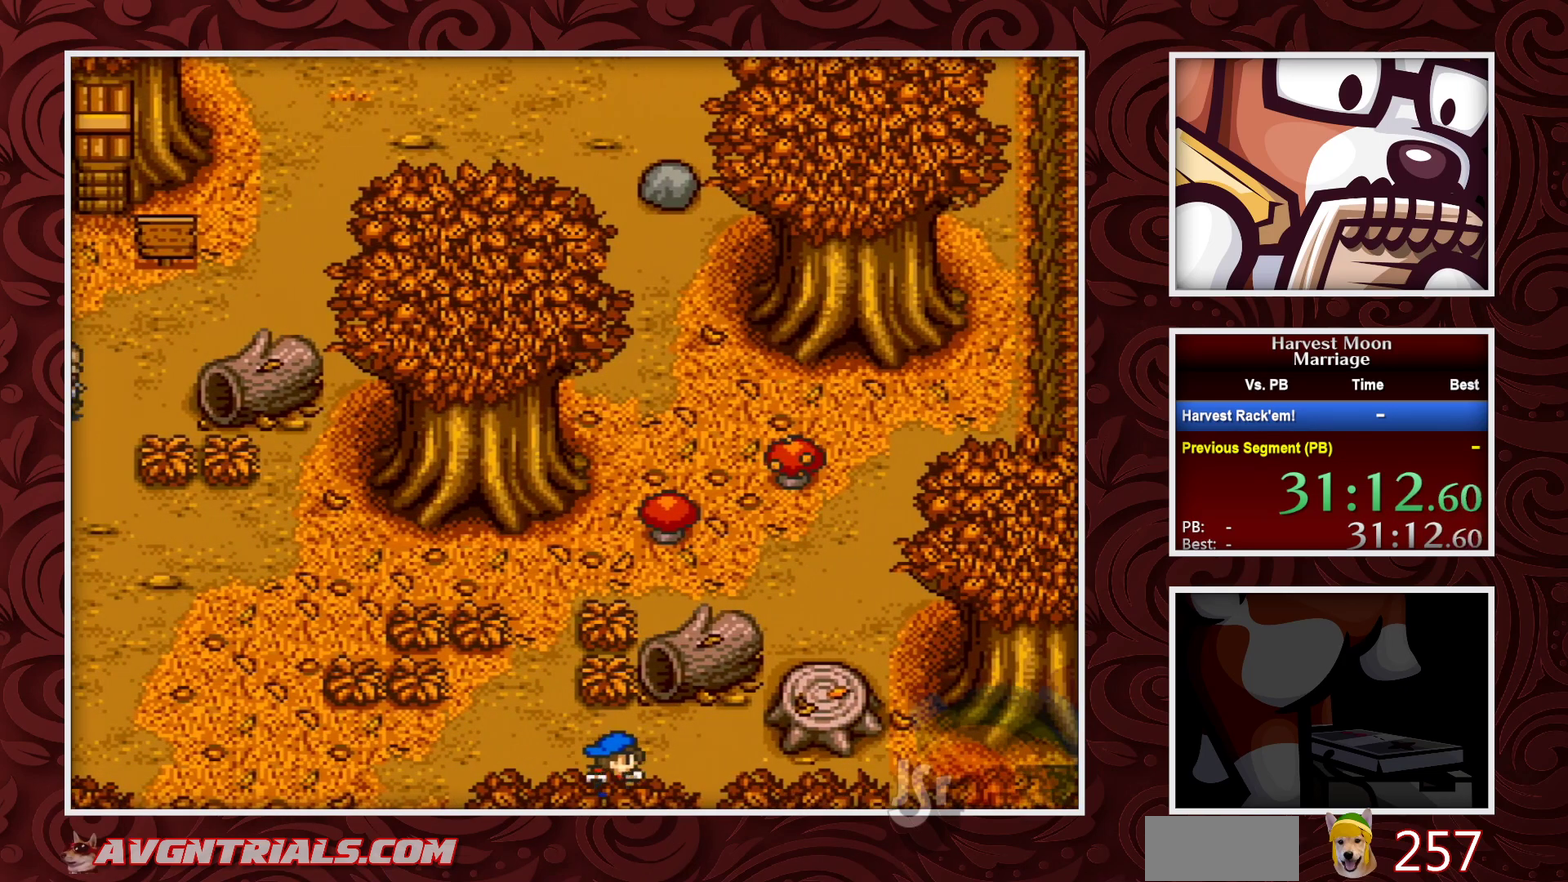
{"buttons": ["DPAD_UP"], "events": [[417, "DPAD_UP", "down"], [433, "DPAD_RIGHT", "up"], [450, "B", "up"]]}
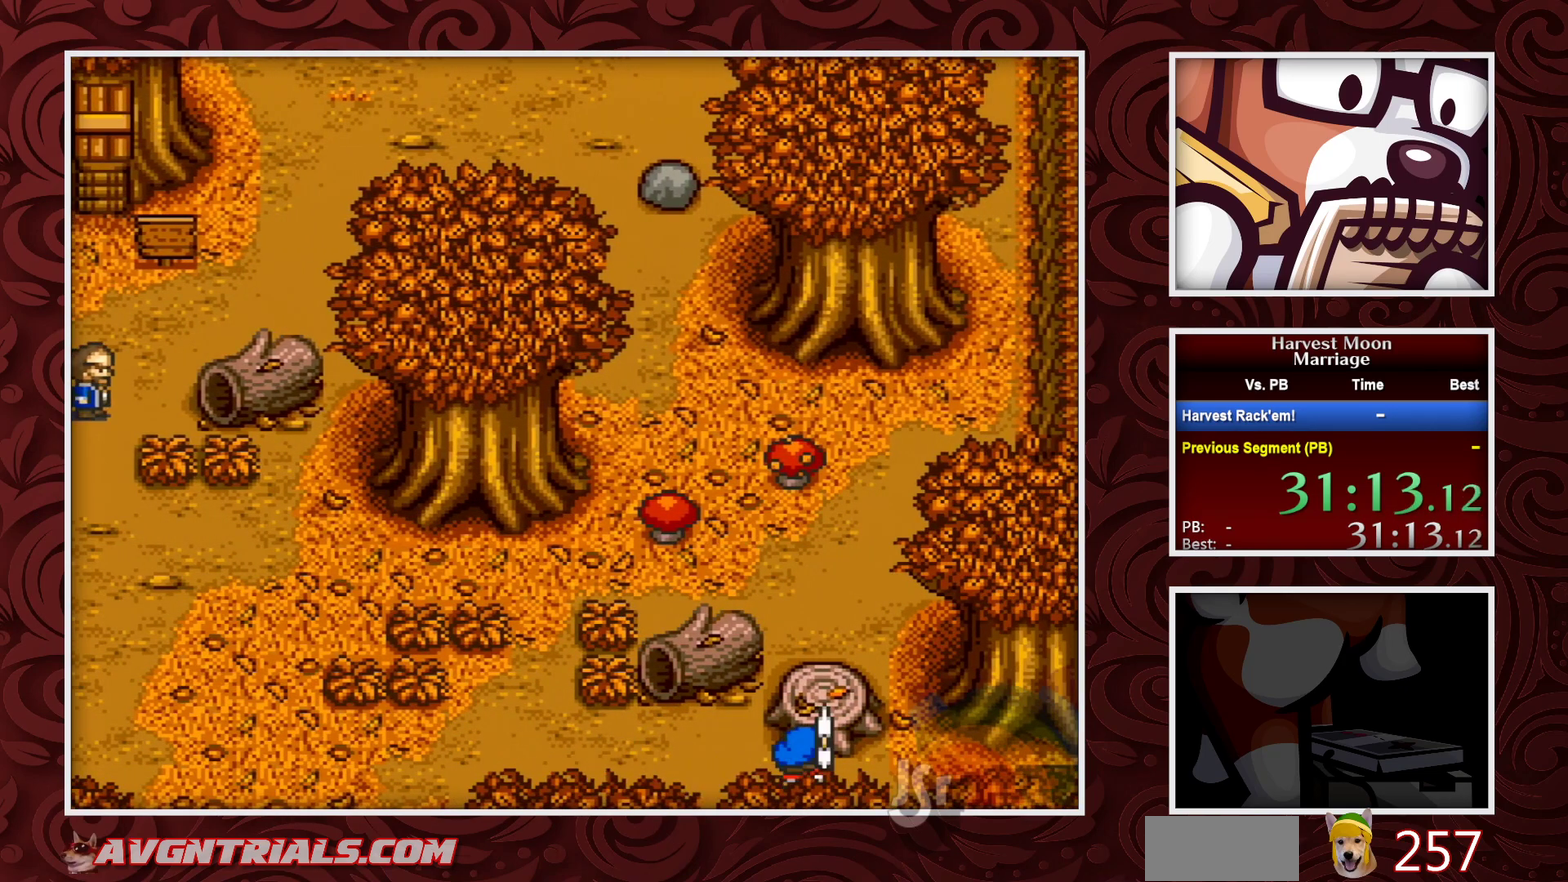
{"buttons": [], "events": [[33, "Y", "down"], [100, "DPAD_UP", "up"], [200, "Y", "up"]]}
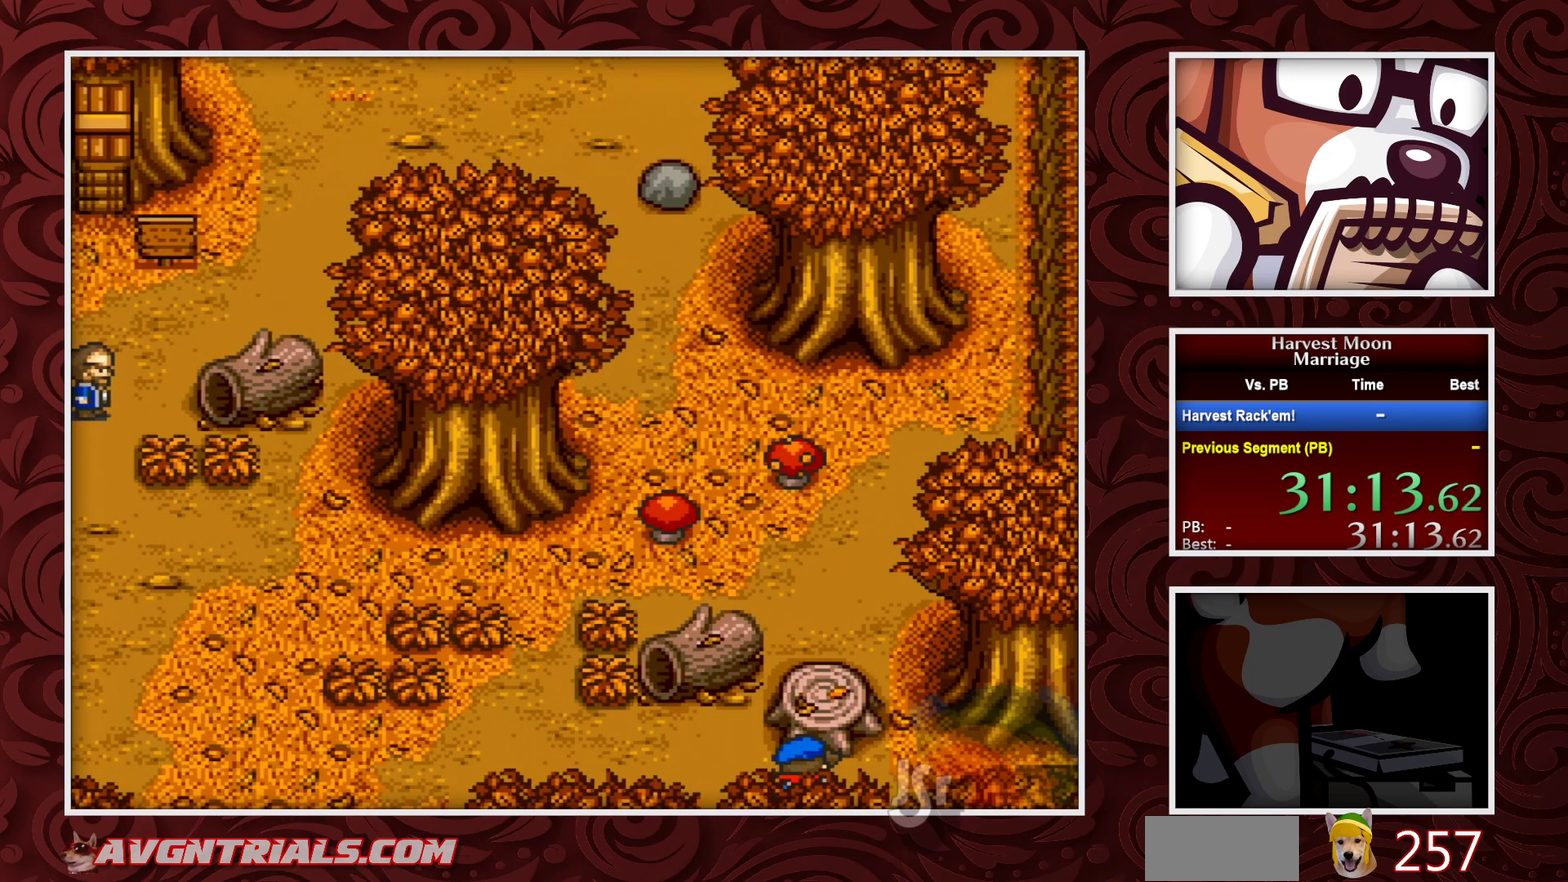
{"buttons": [], "events": [[317, "Y", "down"], [467, "Y", "up"]]}